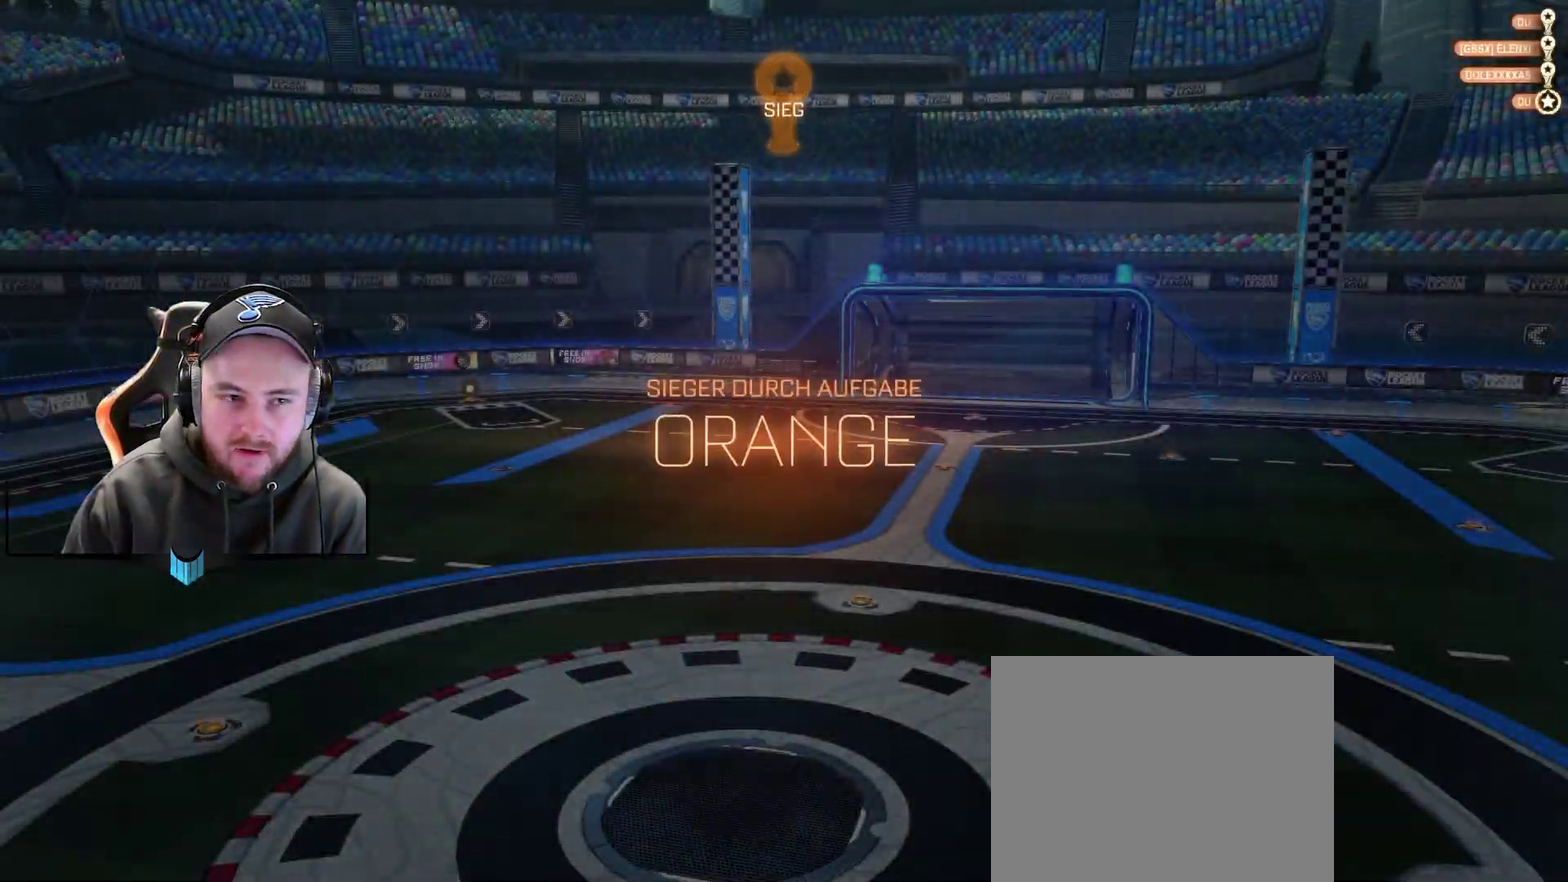
Gameplay with a controller (Xbox layout); each line is a JSON object with the inputs held at the frame after it. "events" lists button and stick changes between this image and that frame as [ms after this image, input, new state], when the widget could be followed in between. Not read: L1.
{"buttons": ["DPAD_UP"], "left_stick": "center", "right_stick": "center"}
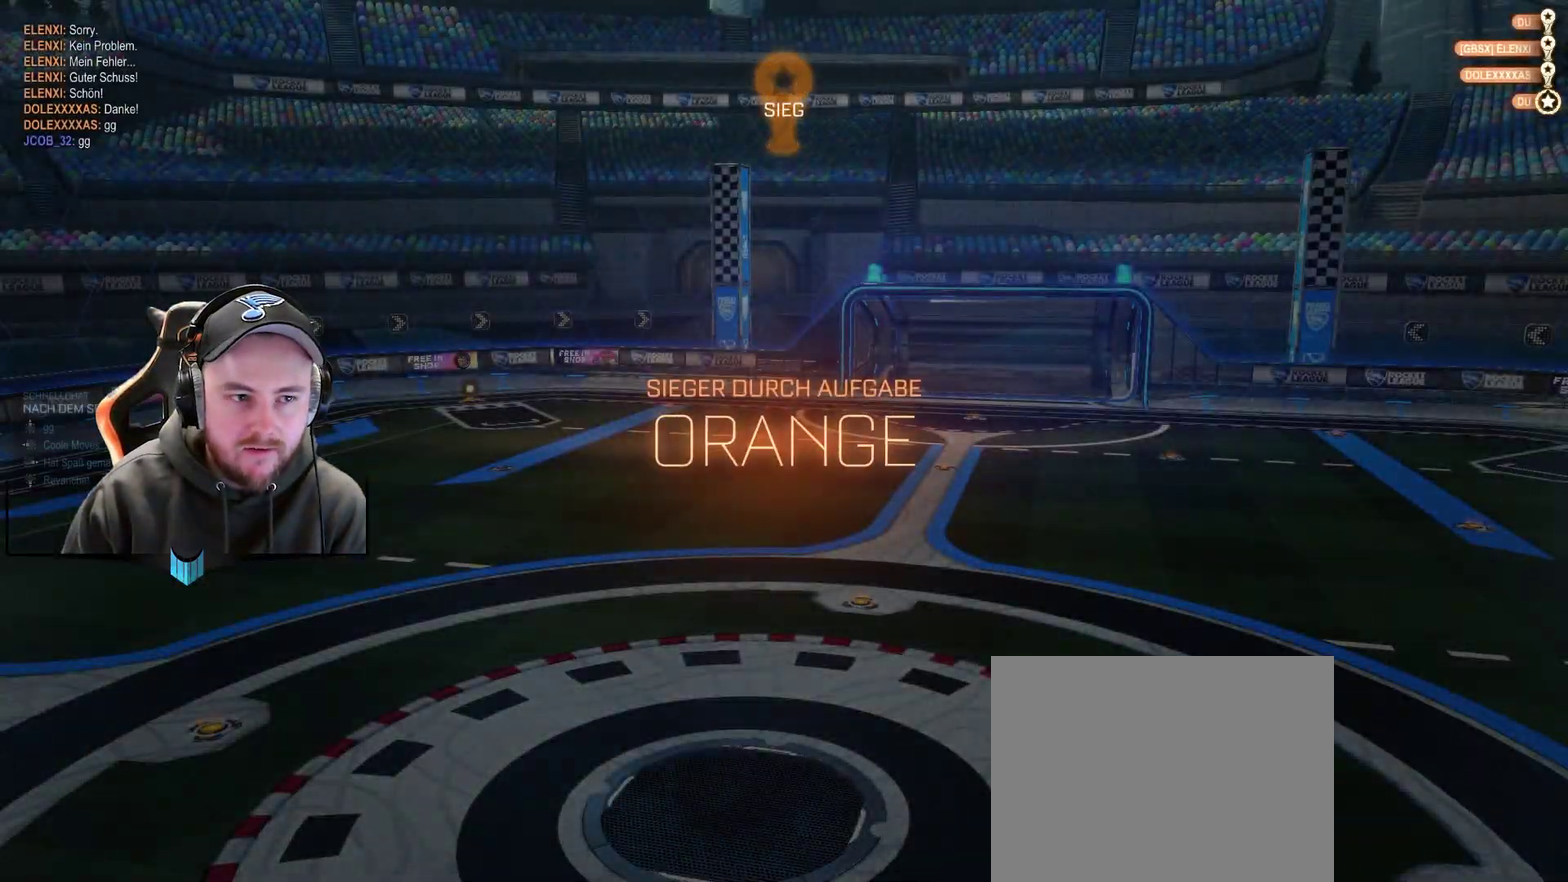
{"buttons": [], "left_stick": "center", "right_stick": "center", "events": [[117, "DPAD_UP", "up"], [183, "DPAD_UP", "down"], [300, "DPAD_UP", "up"]]}
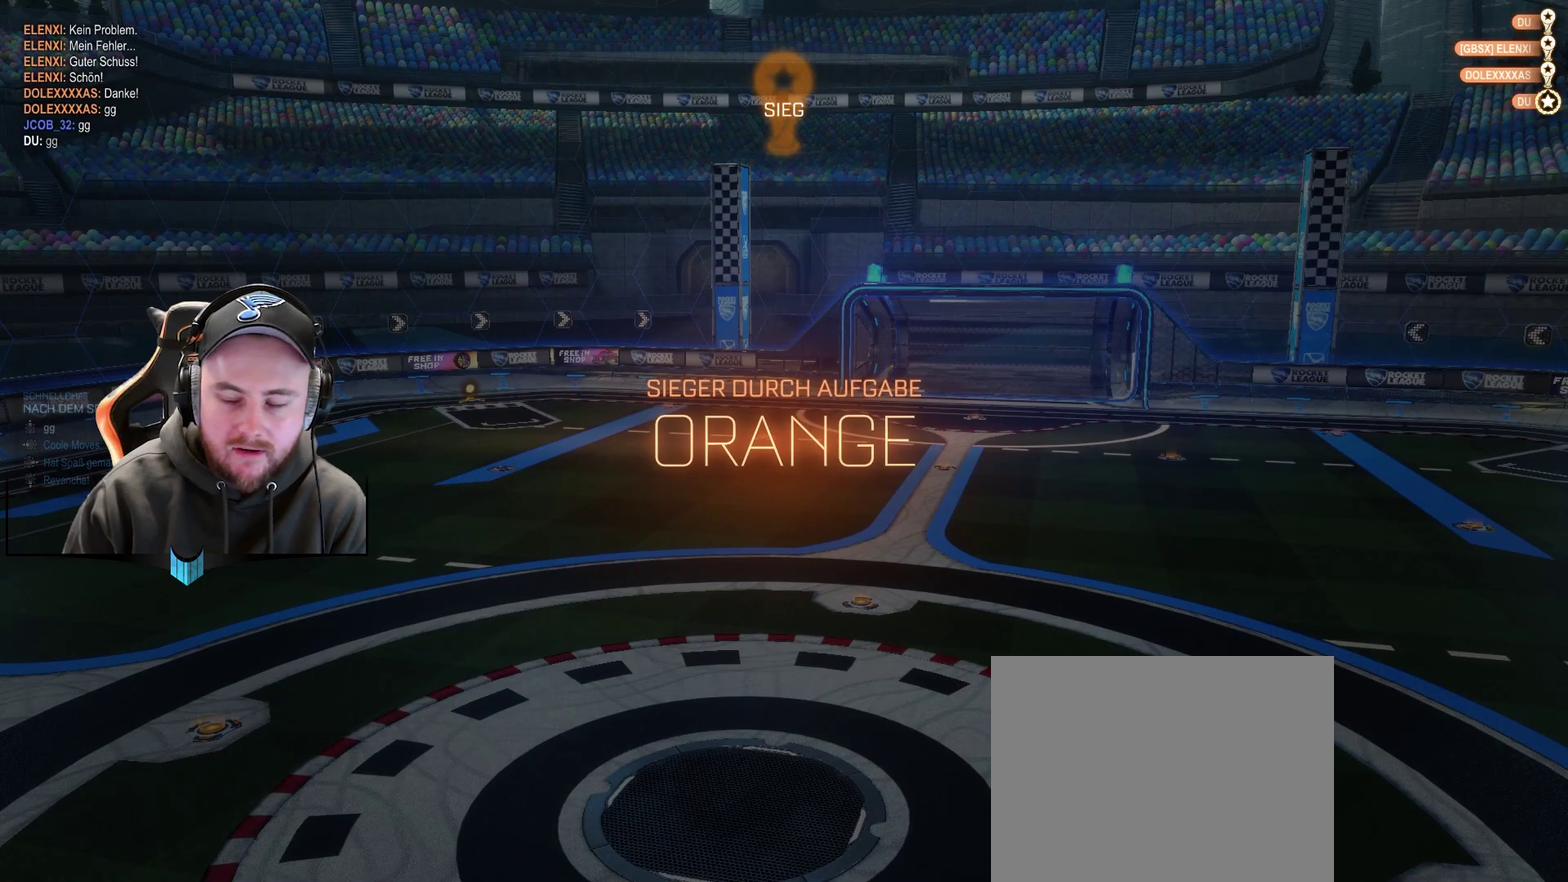
{"buttons": [], "left_stick": "center", "right_stick": "center", "events": []}
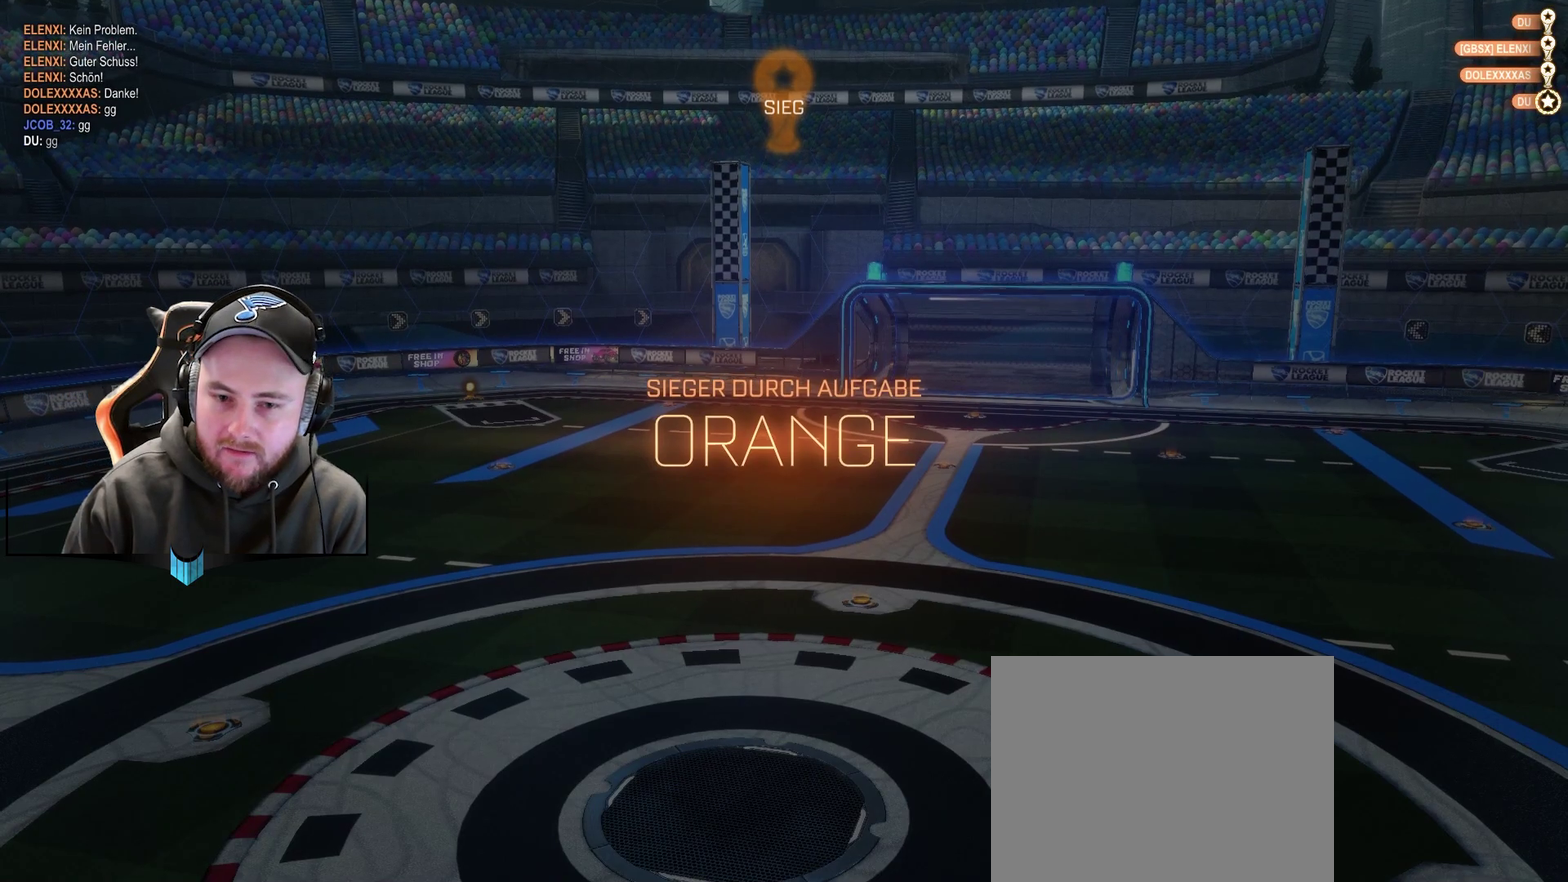
{"buttons": [], "left_stick": "center", "right_stick": "center", "events": []}
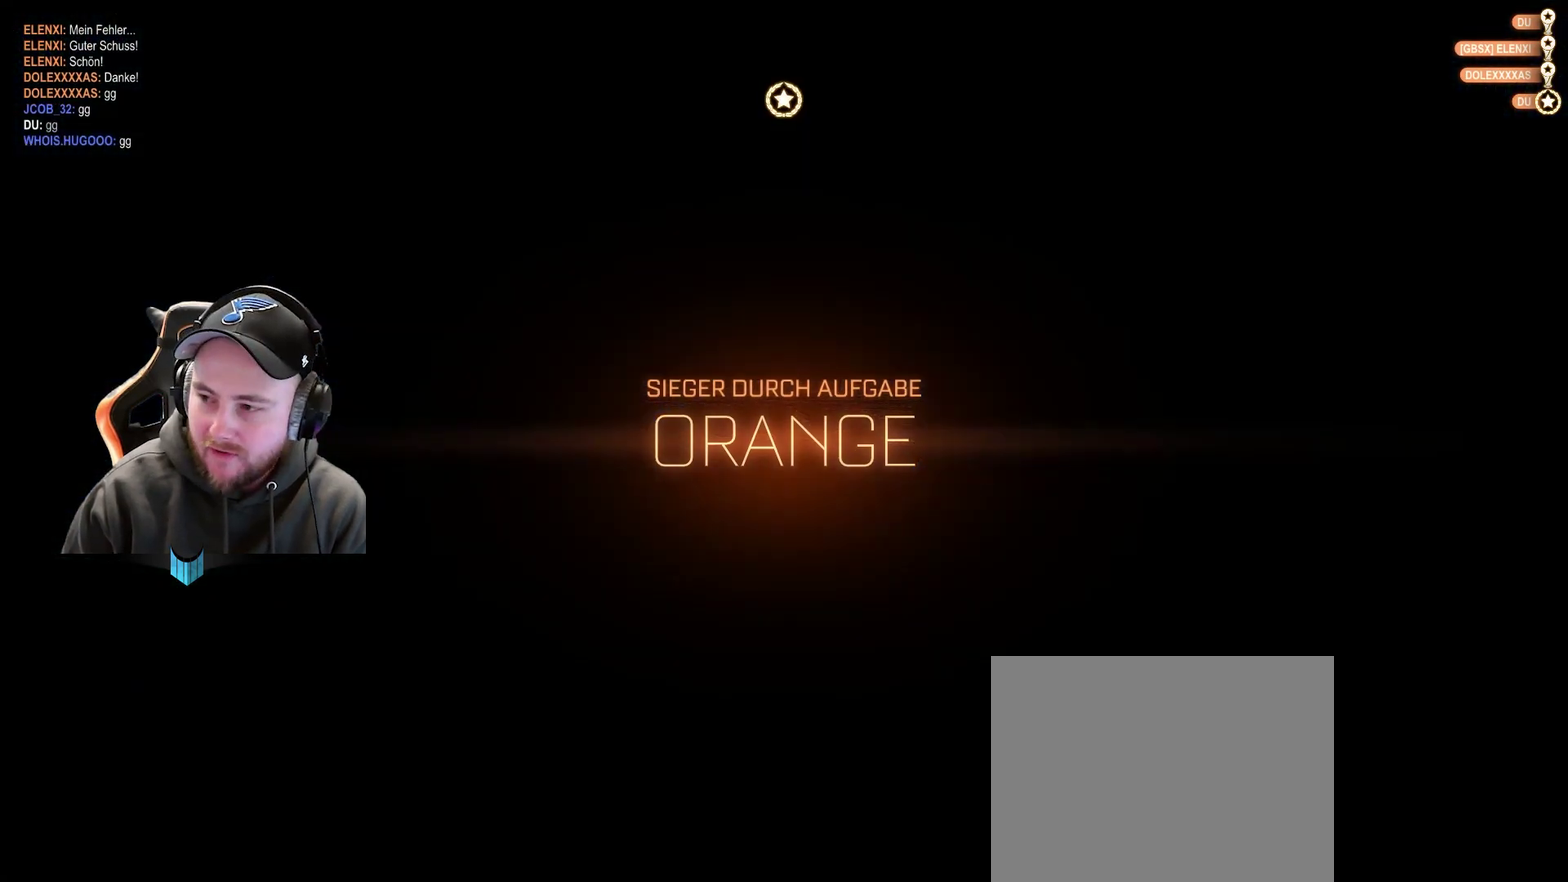
{"buttons": [], "left_stick": "center", "right_stick": "center", "events": [[167, "START", "down"], [350, "START", "up"]]}
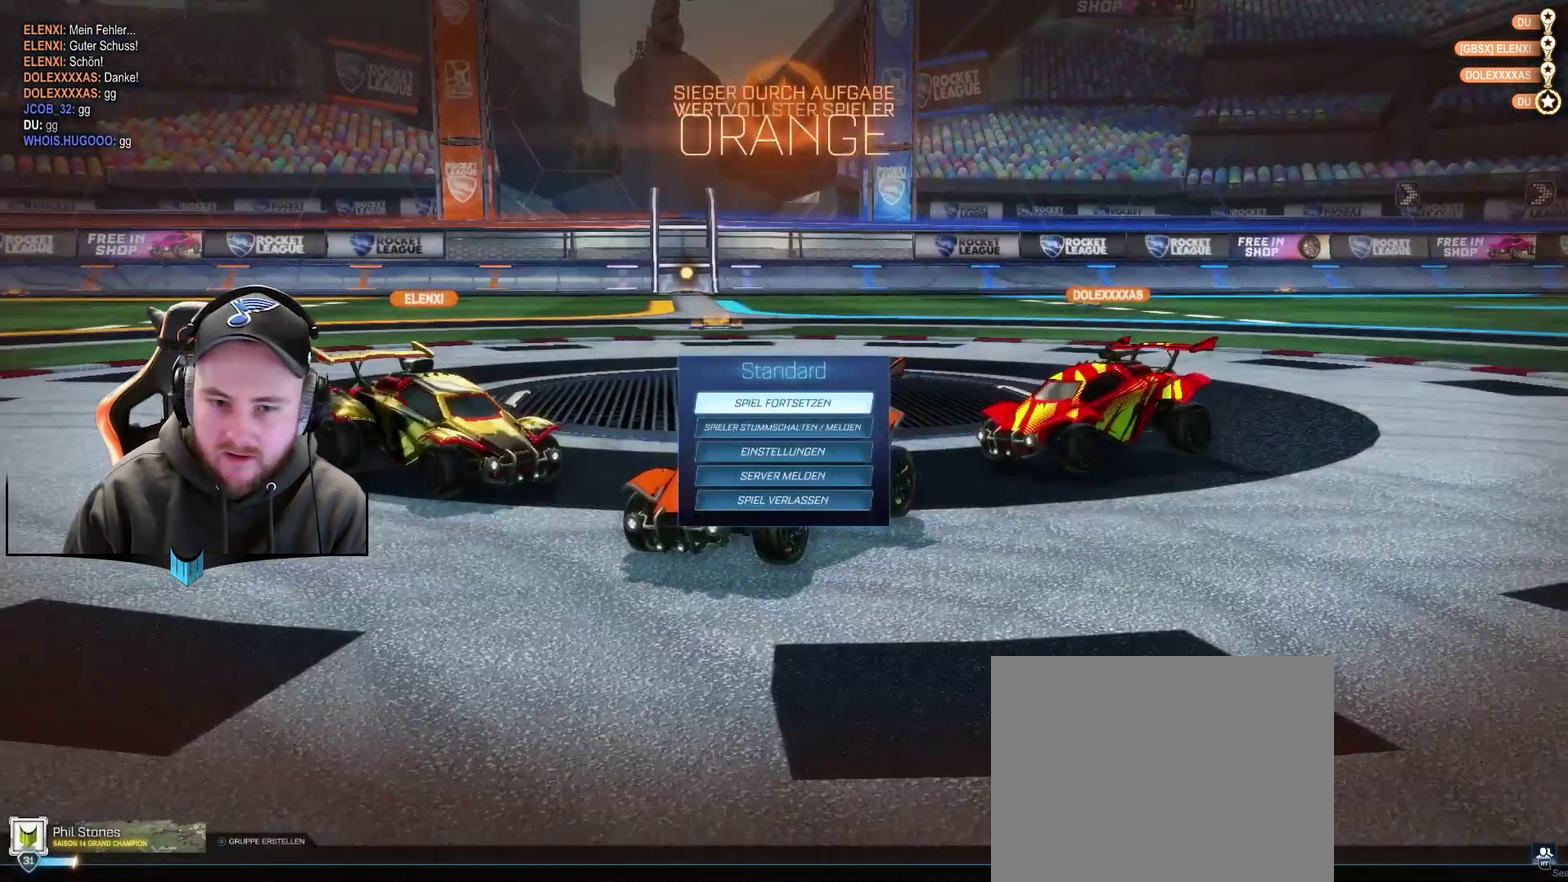
{"buttons": ["DPAD_DOWN"], "left_stick": "center", "right_stick": "center", "events": [[467, "DPAD_DOWN", "down"]]}
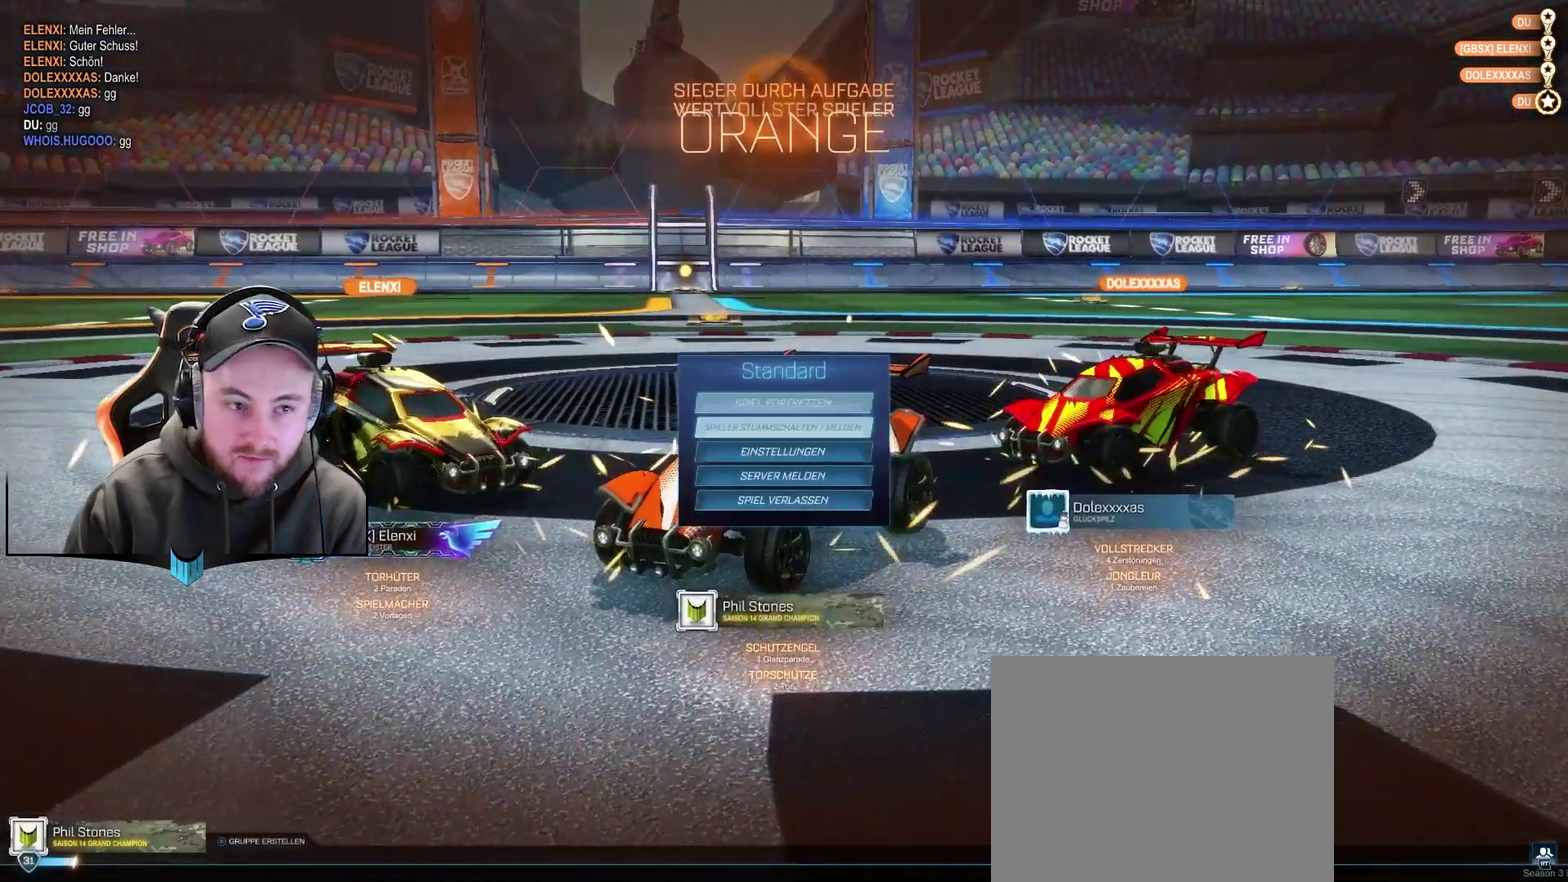
{"buttons": ["DPAD_UP"], "left_stick": "center", "right_stick": "center", "events": [[33, "DPAD_DOWN", "up"], [150, "DPAD_DOWN", "down"], [267, "DPAD_DOWN", "up"], [450, "DPAD_UP", "down"]]}
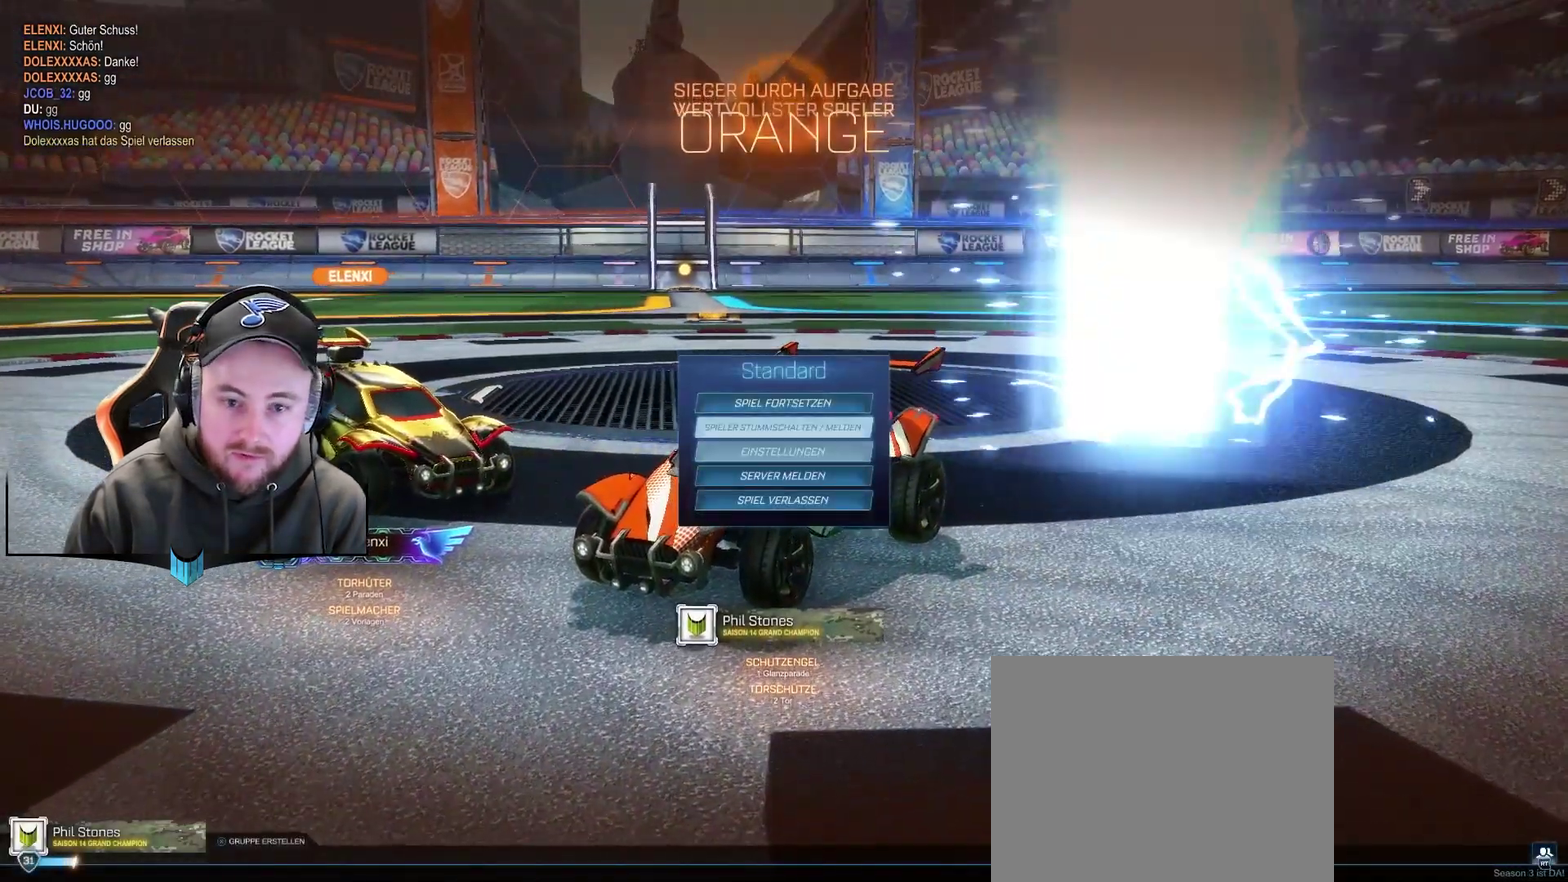
{"buttons": [], "left_stick": "center", "right_stick": "center", "events": [[83, "DPAD_UP", "up"], [150, "DPAD_UP", "down"], [217, "DPAD_UP", "up"], [383, "DPAD_DOWN", "down"], [450, "DPAD_DOWN", "up"]]}
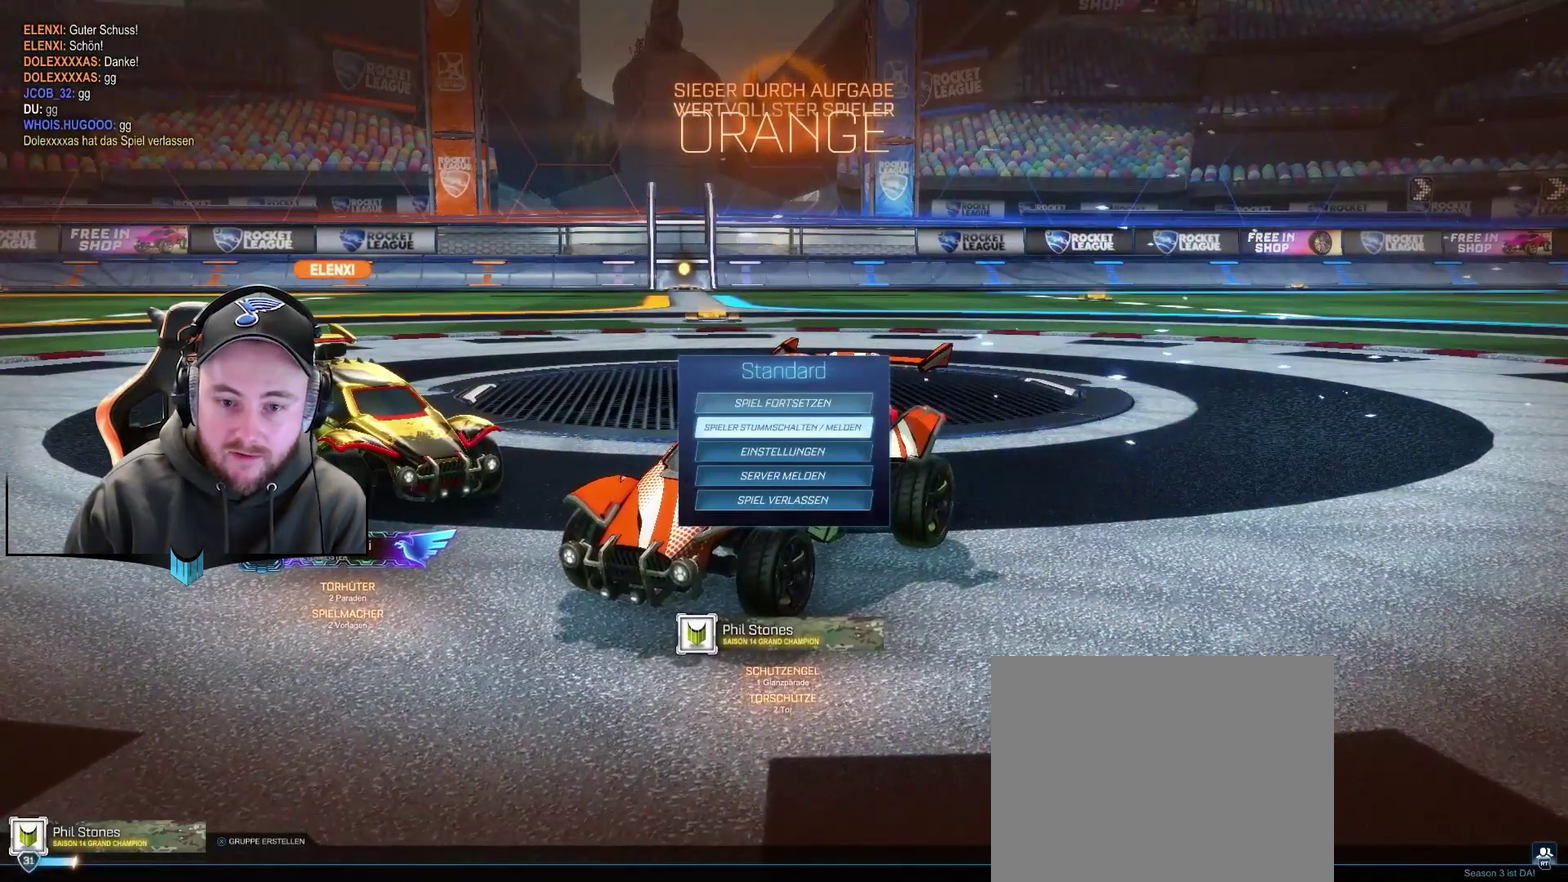
{"buttons": [], "left_stick": "center", "right_stick": "center"}
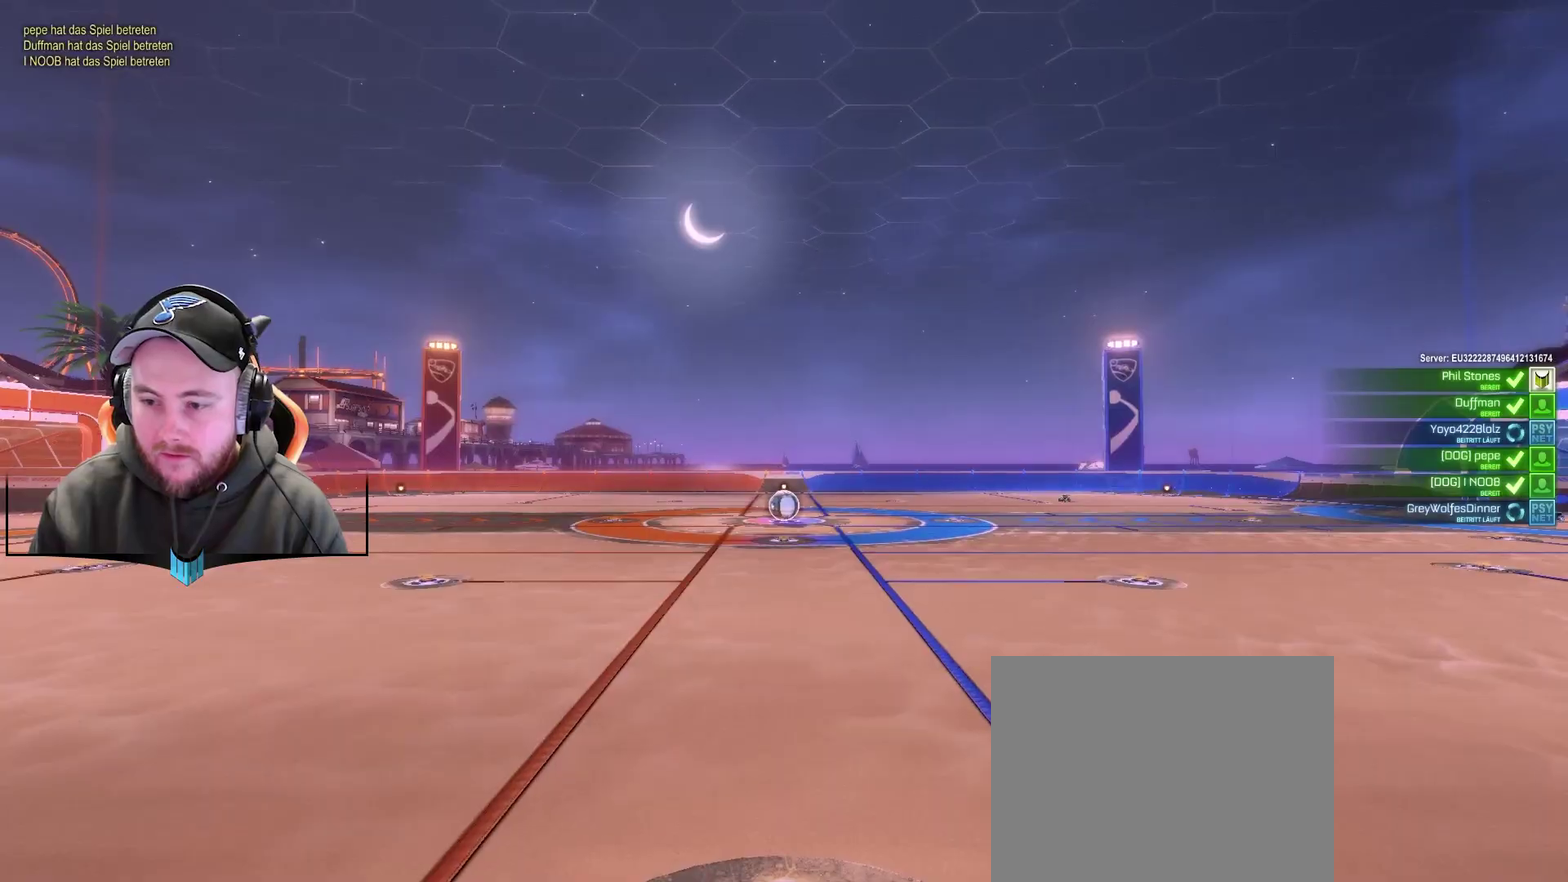
{"buttons": ["SELECT"], "left_stick": "center", "right_stick": "left", "events": [[167, "SELECT", "down"], [467, "right_stick", "left"]]}
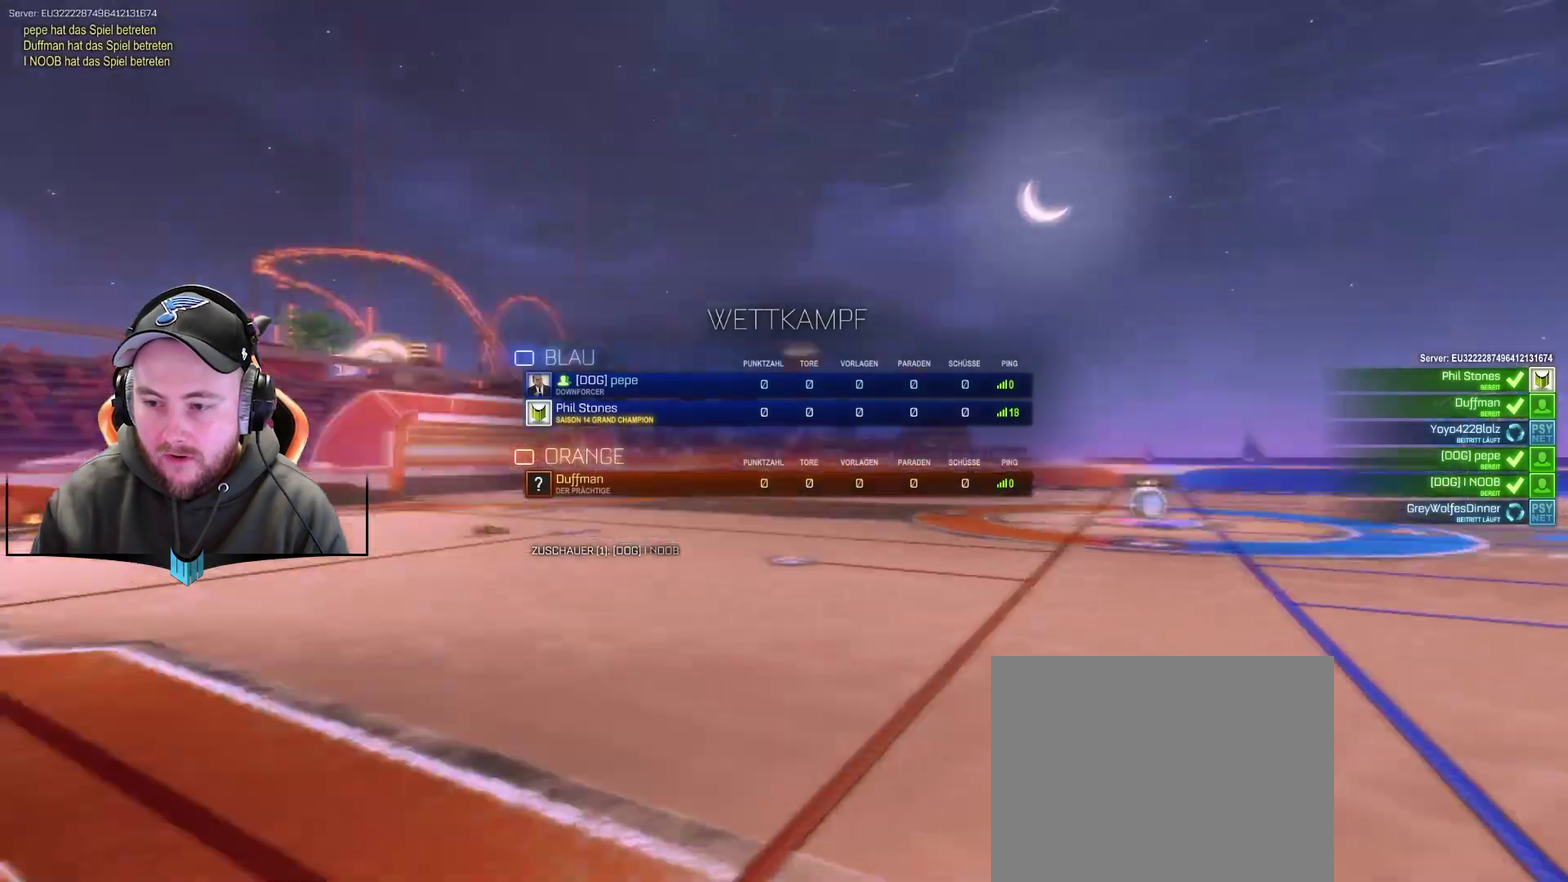
{"buttons": ["SELECT"], "left_stick": "center", "right_stick": "left", "events": []}
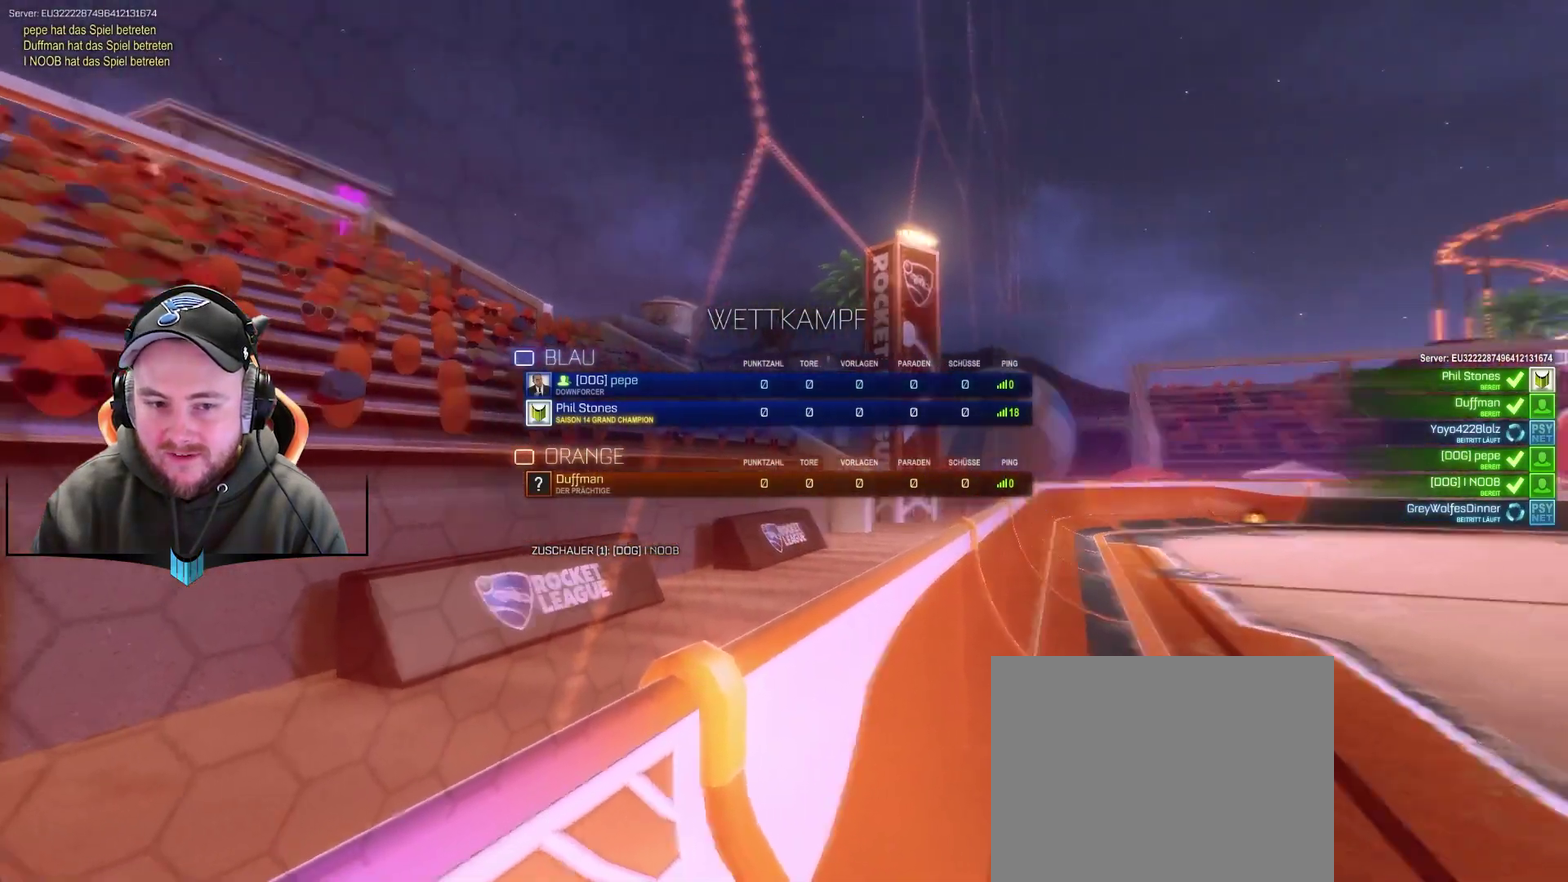
{"buttons": ["SELECT"], "left_stick": "center", "right_stick": "center", "events": [[33, "right_stick", "center"]]}
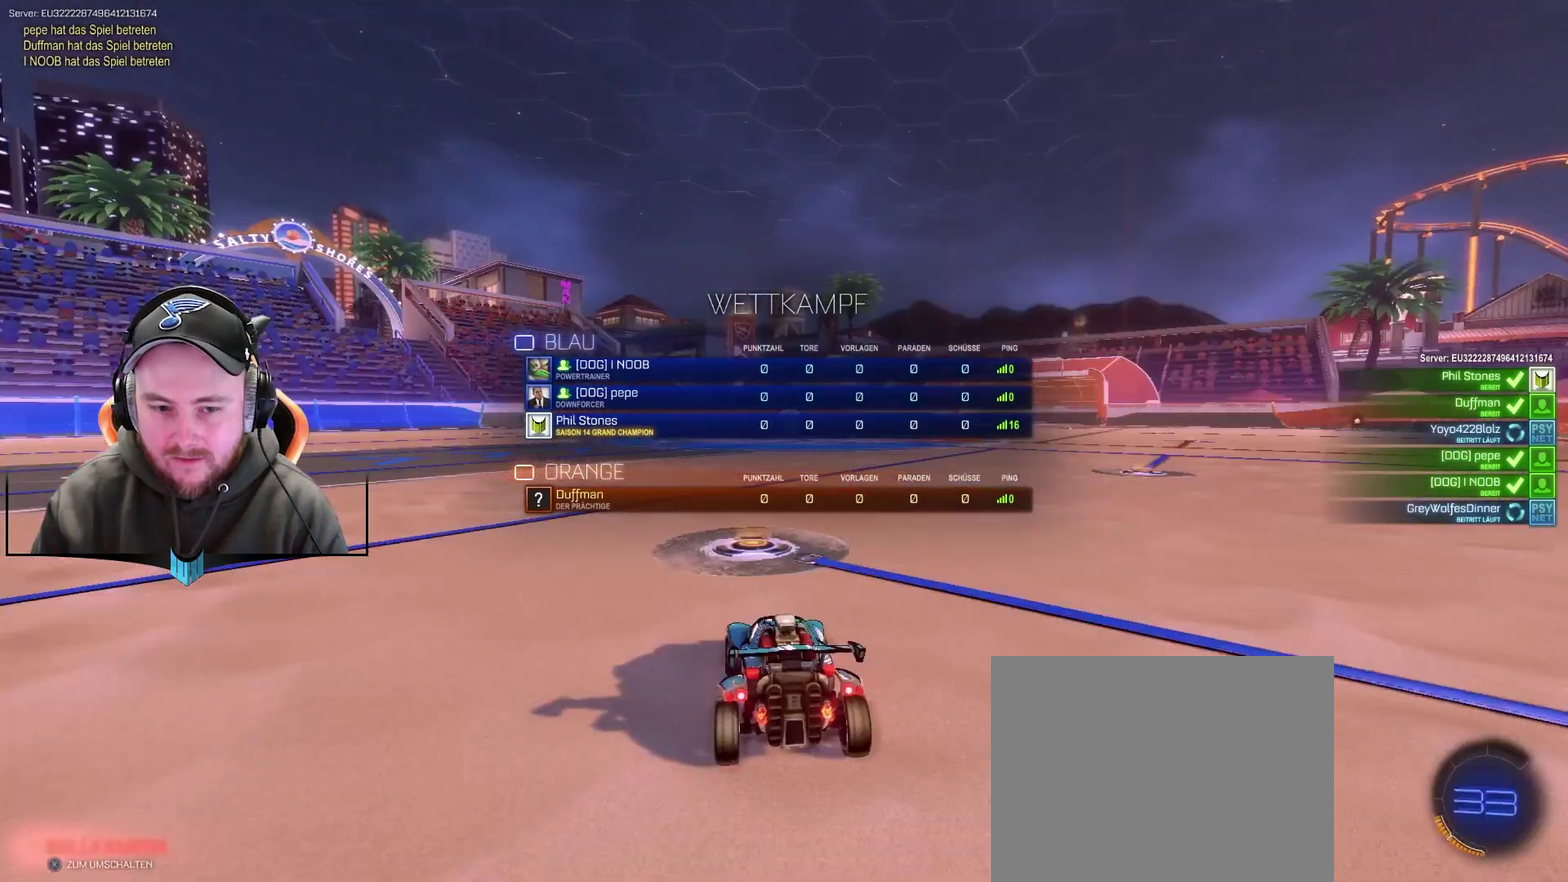
{"buttons": ["SELECT"], "left_stick": "center", "right_stick": "center", "events": []}
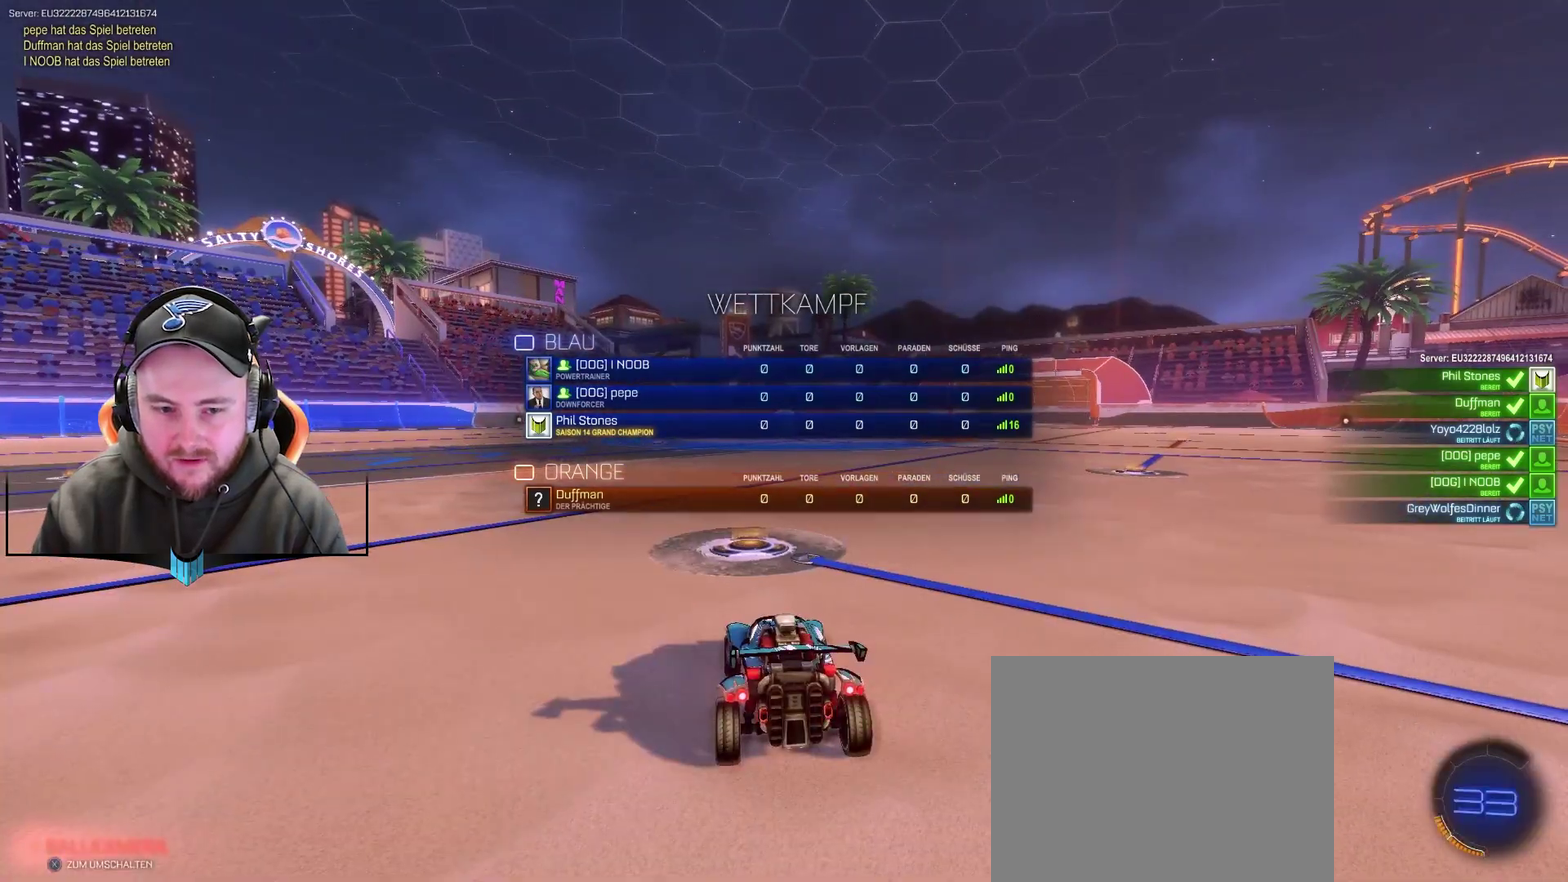
{"buttons": ["SELECT"], "left_stick": "center", "right_stick": "center", "events": []}
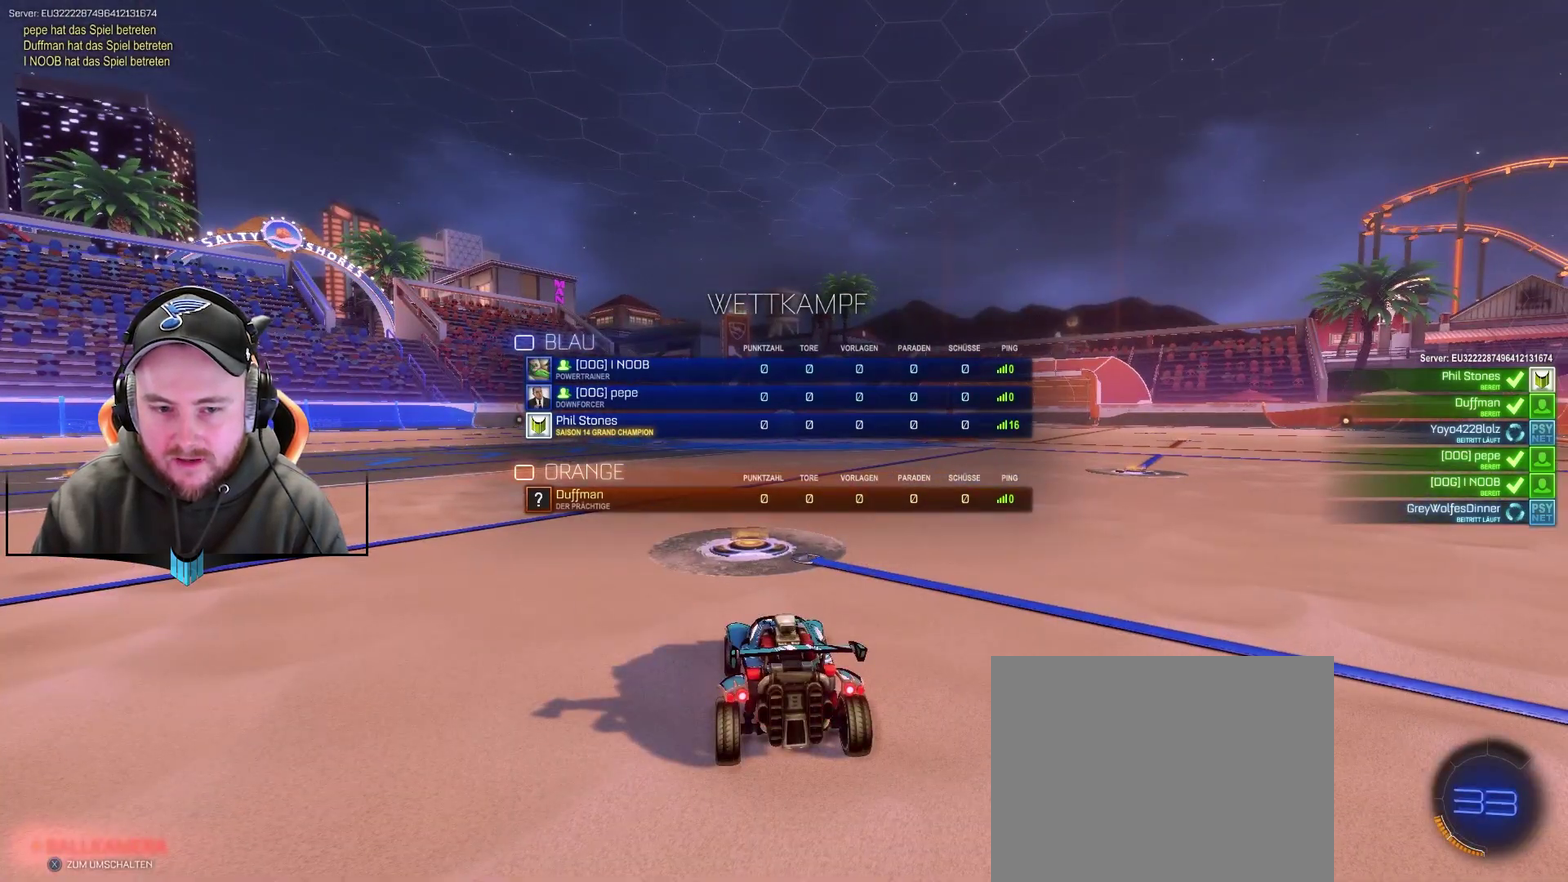
{"buttons": ["SELECT"], "left_stick": "center", "right_stick": "center", "events": []}
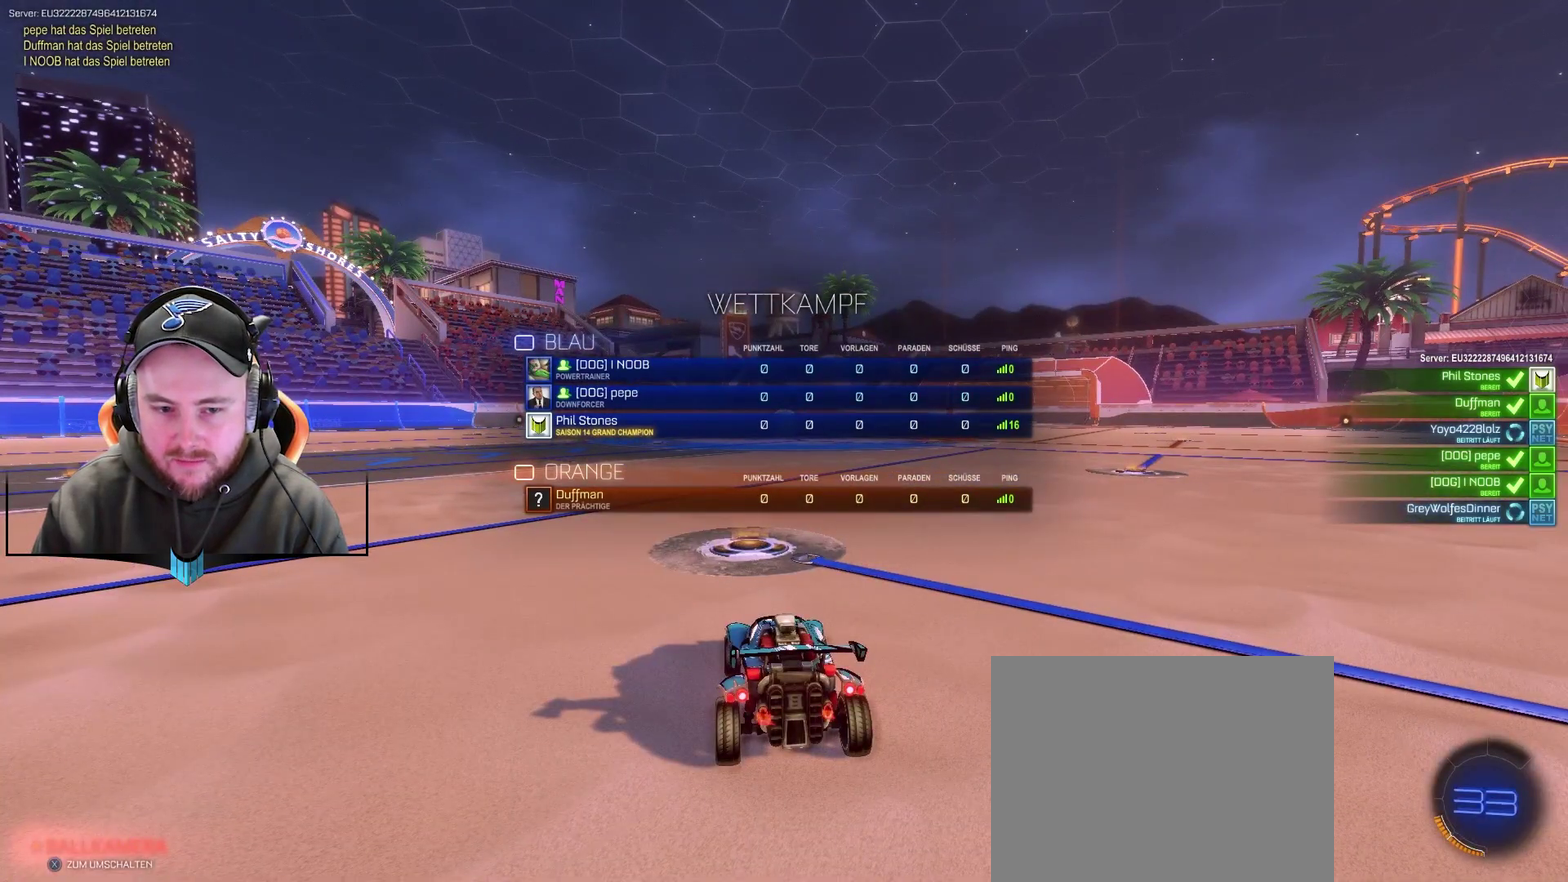
{"buttons": ["SELECT"], "left_stick": "center", "right_stick": "center", "events": []}
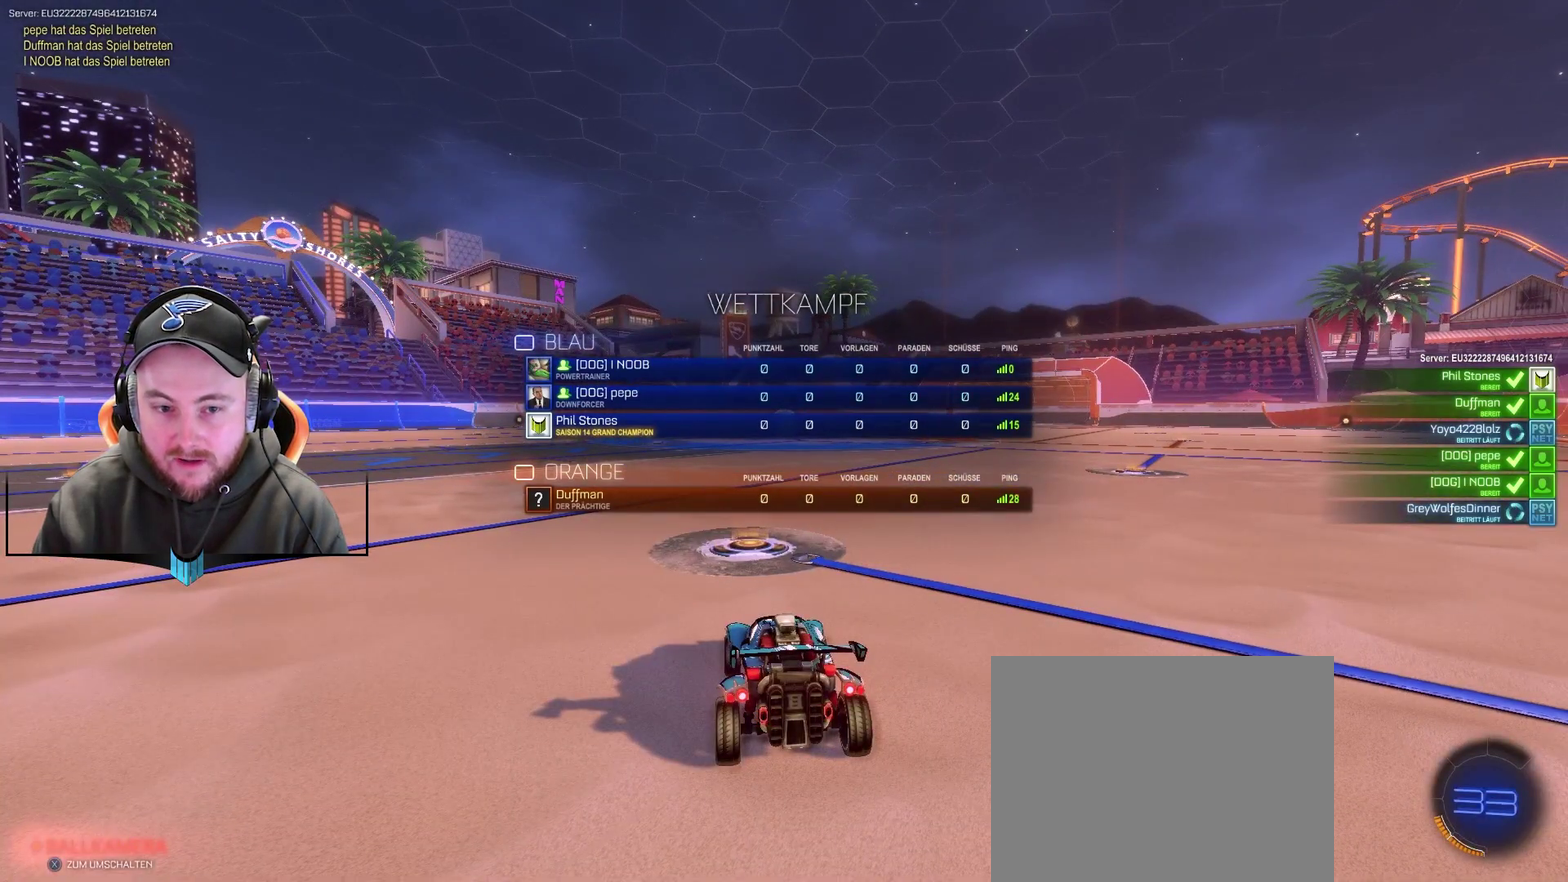
{"buttons": ["SELECT"], "left_stick": "center", "right_stick": "center", "events": []}
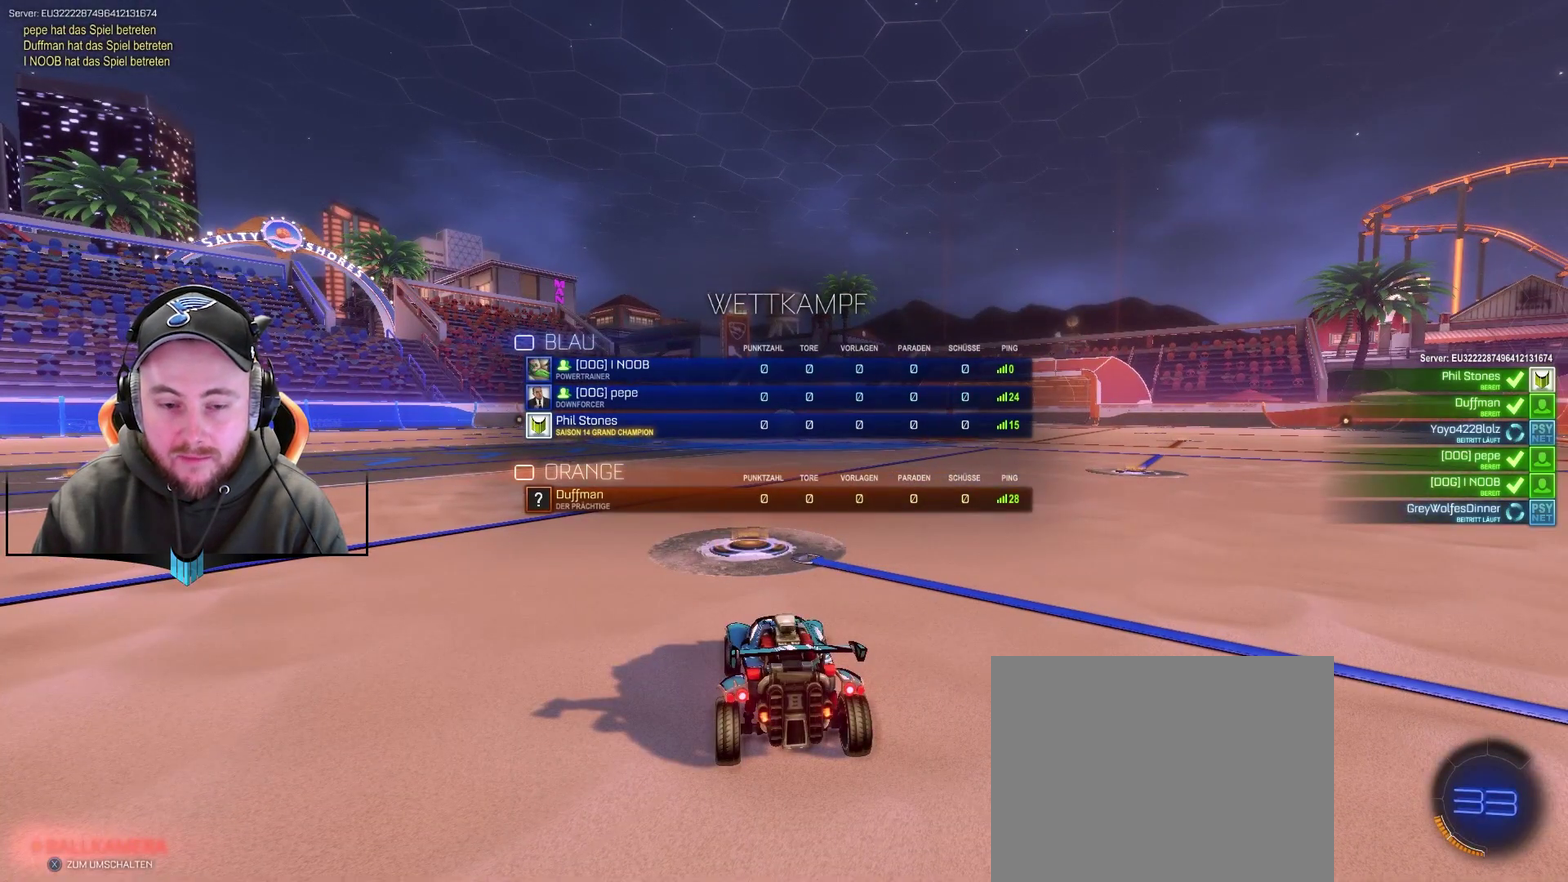
{"buttons": ["SELECT"], "left_stick": "center", "right_stick": "center", "events": []}
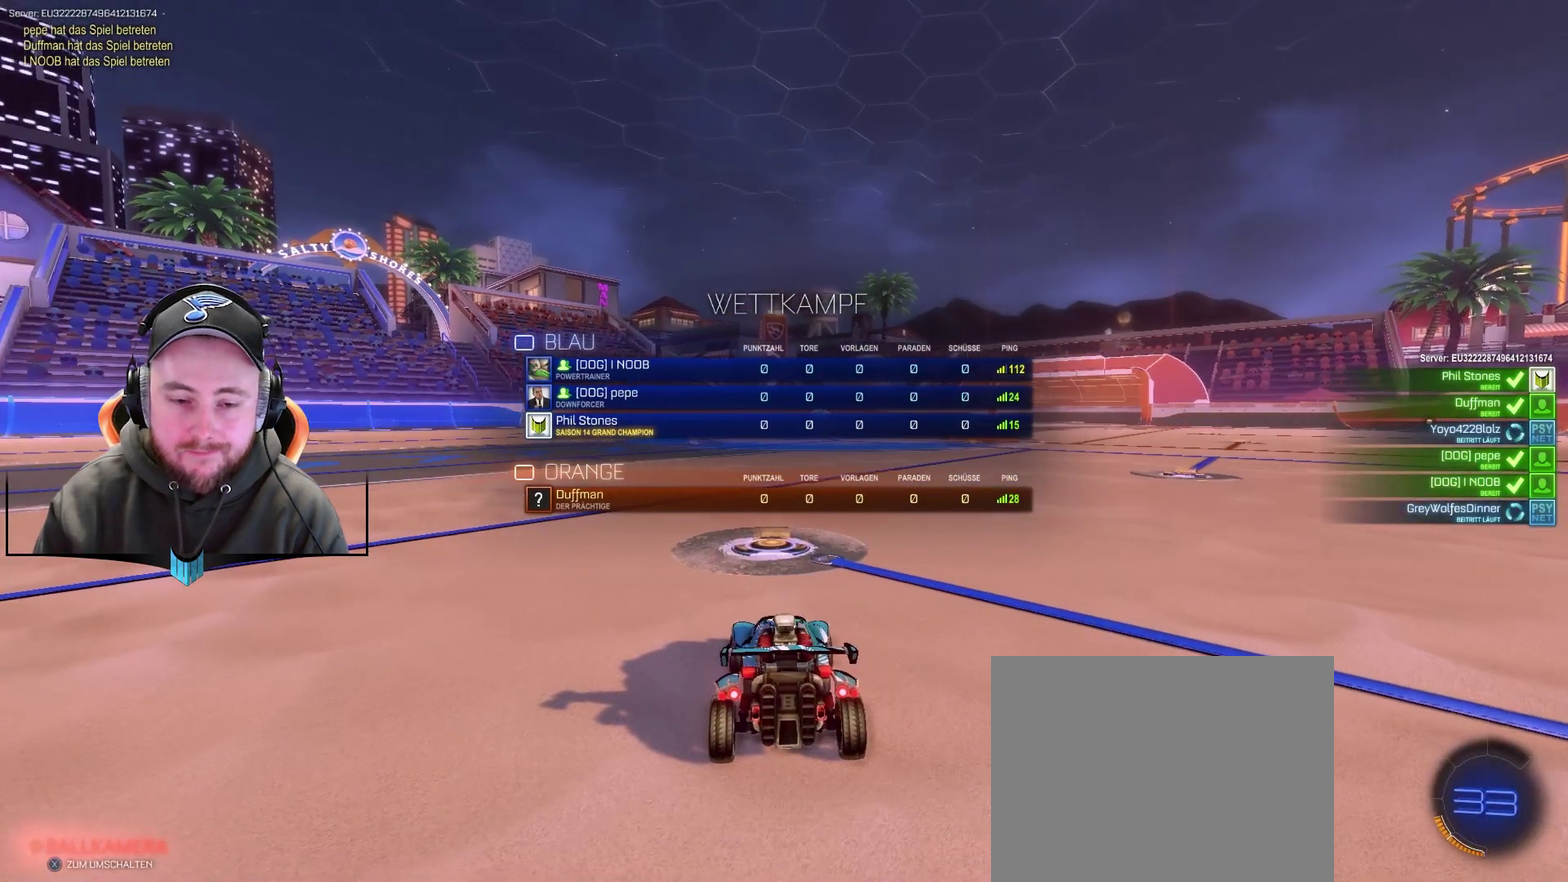
{"buttons": ["SELECT"], "left_stick": "center", "right_stick": "center", "events": []}
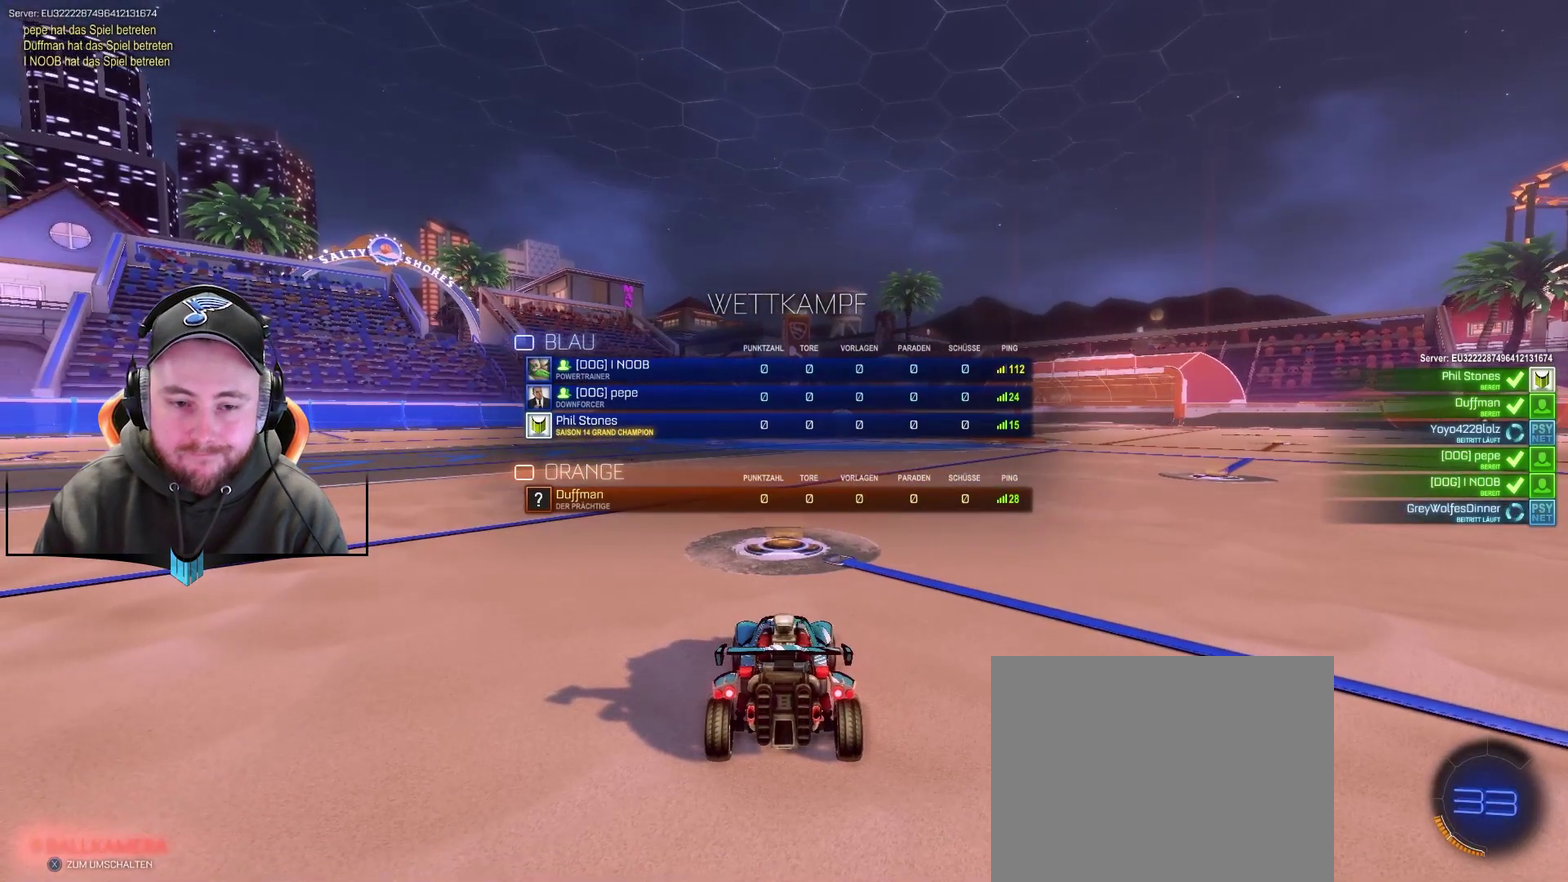
{"buttons": ["SELECT"], "left_stick": "center", "right_stick": "center", "events": []}
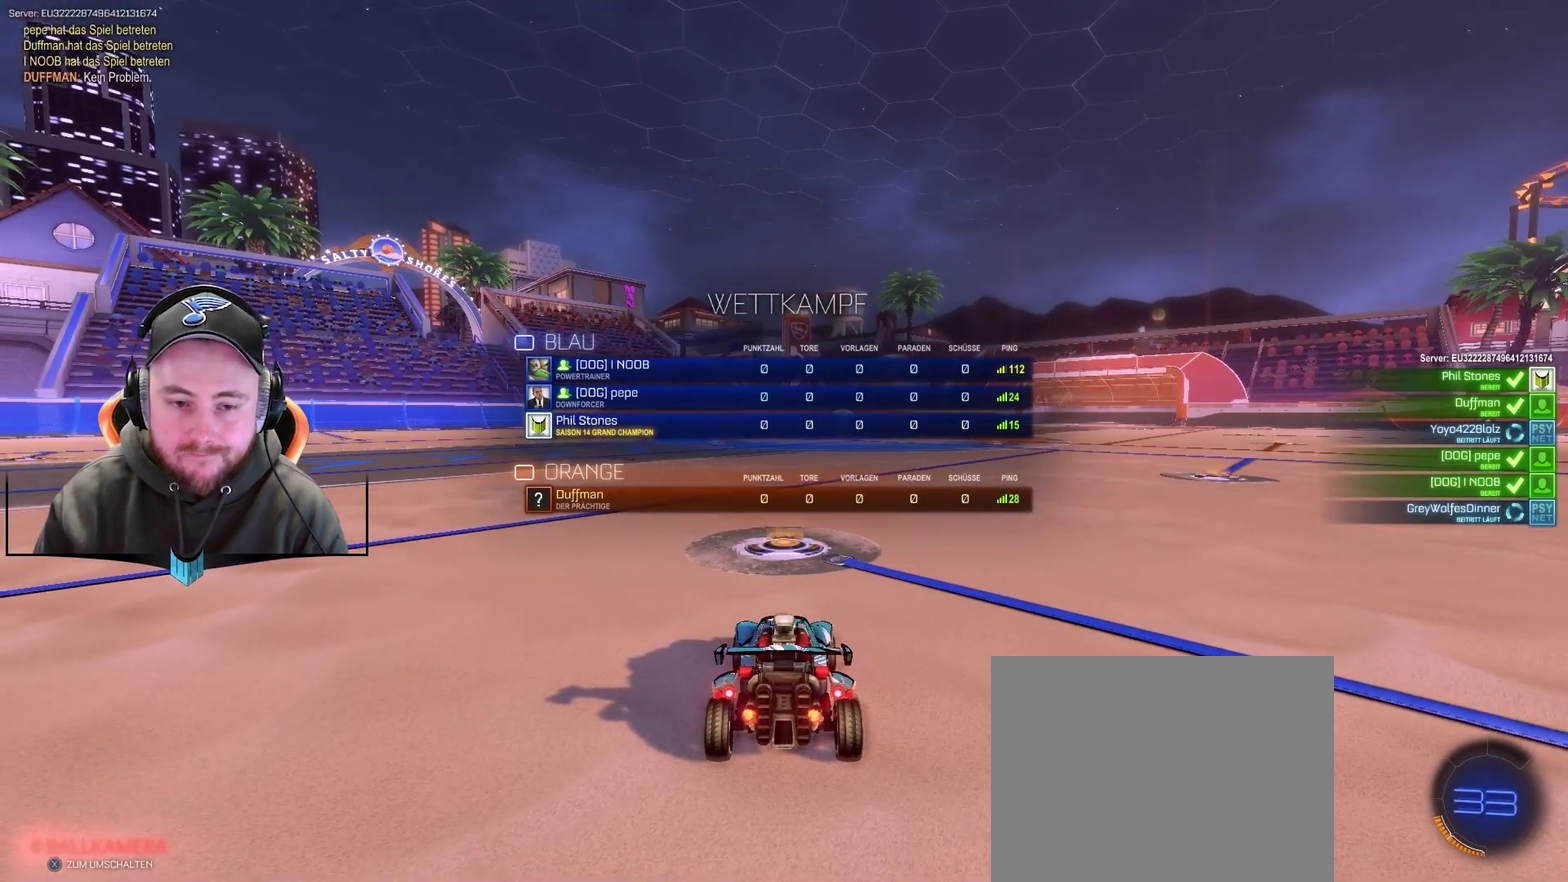
{"buttons": ["SELECT"], "left_stick": "center", "right_stick": "center", "events": []}
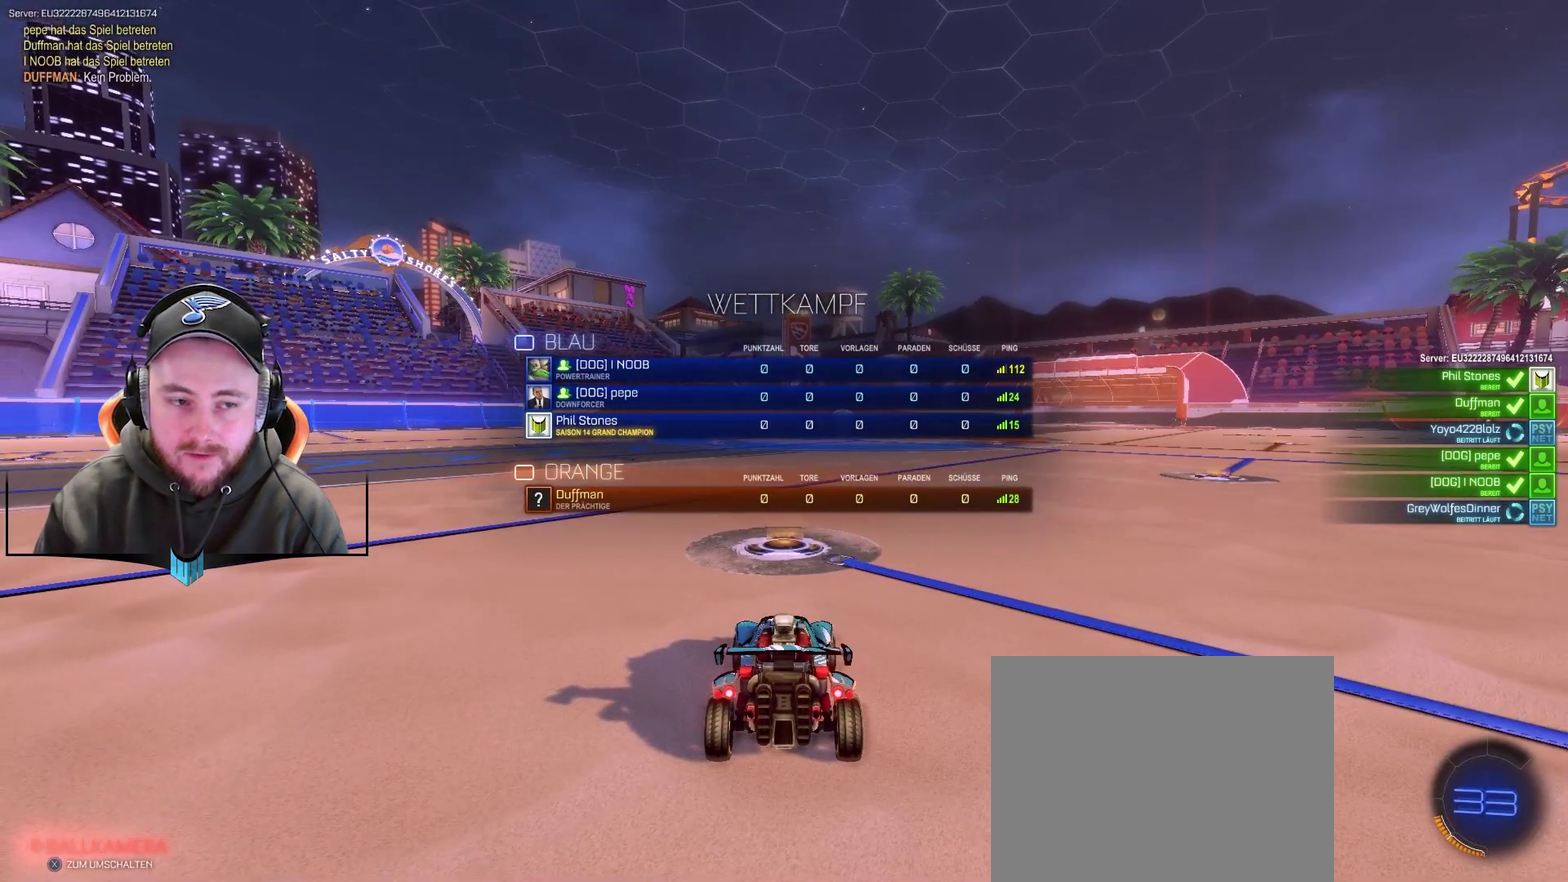
{"buttons": ["SELECT"], "left_stick": "center", "right_stick": "center", "events": []}
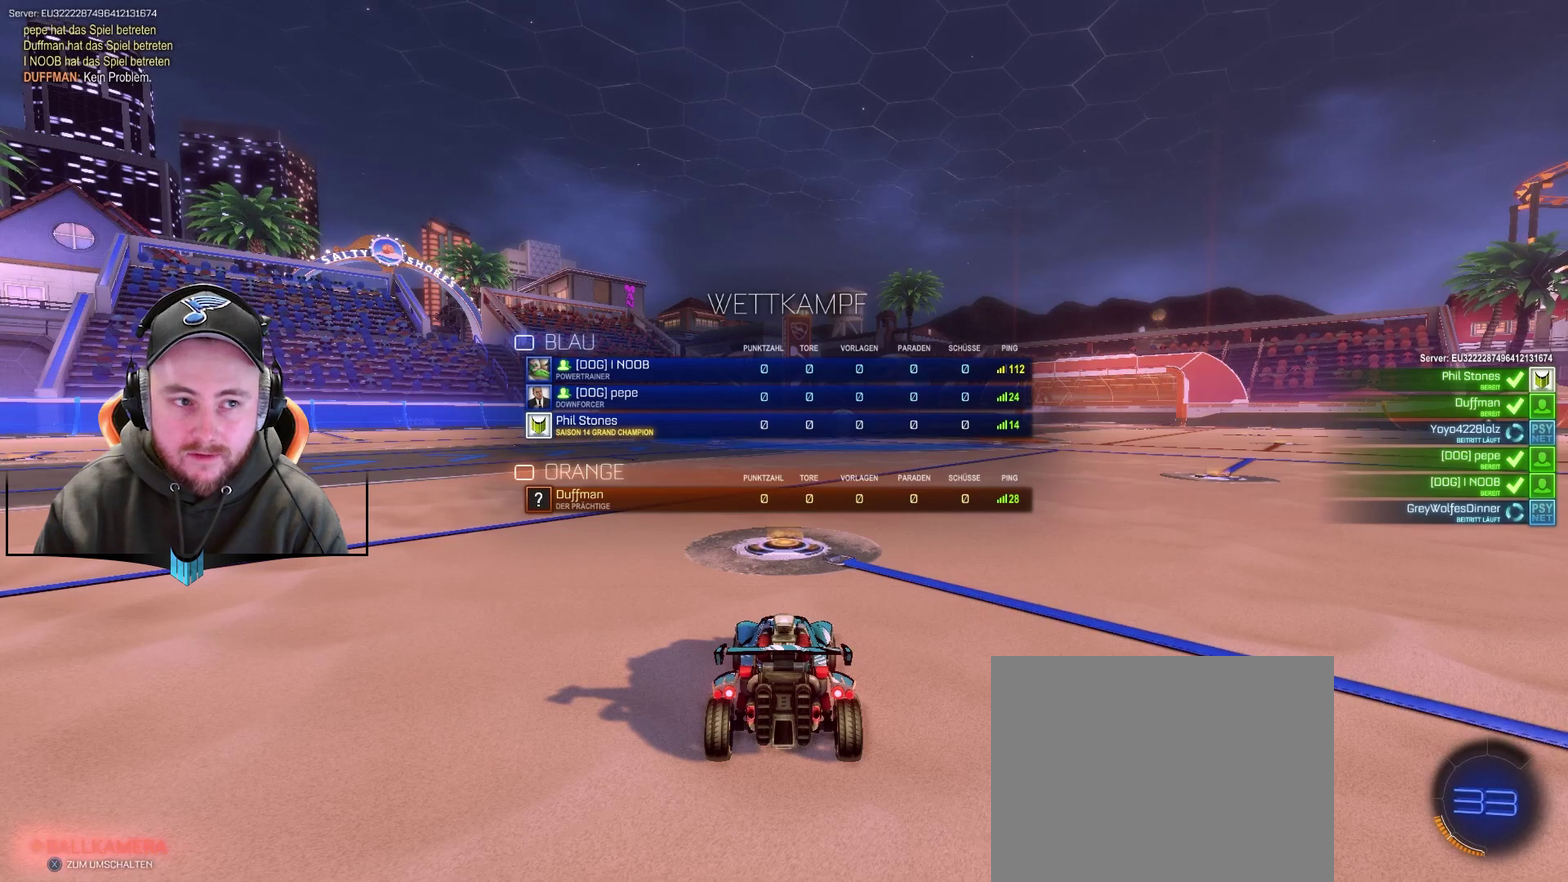
{"buttons": ["SELECT"], "left_stick": "center", "right_stick": "center", "events": []}
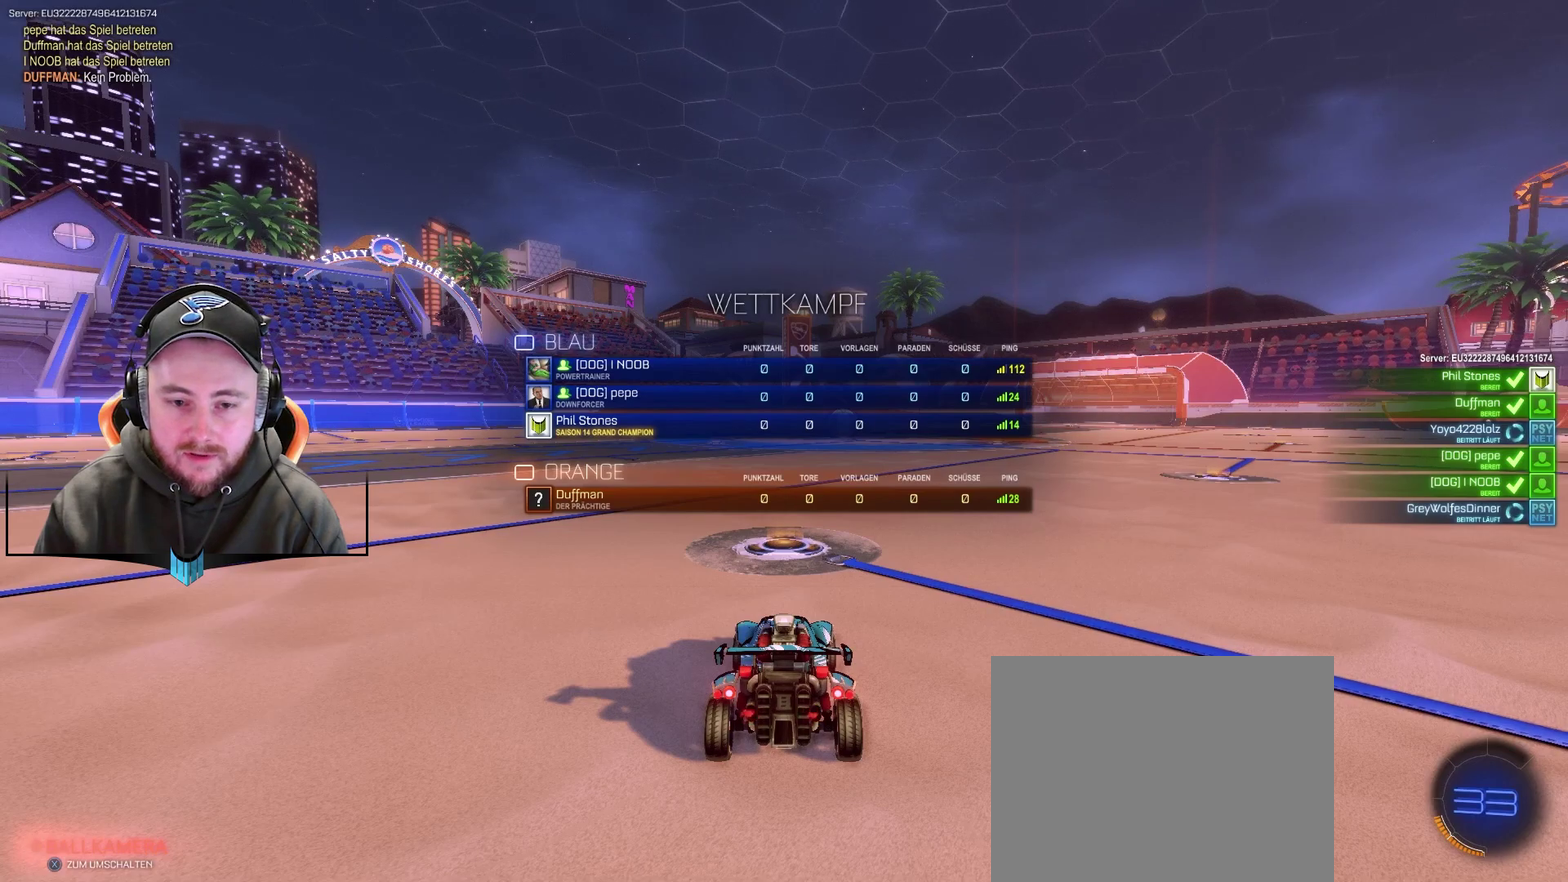
{"buttons": ["SELECT"], "left_stick": "center", "right_stick": "center", "events": []}
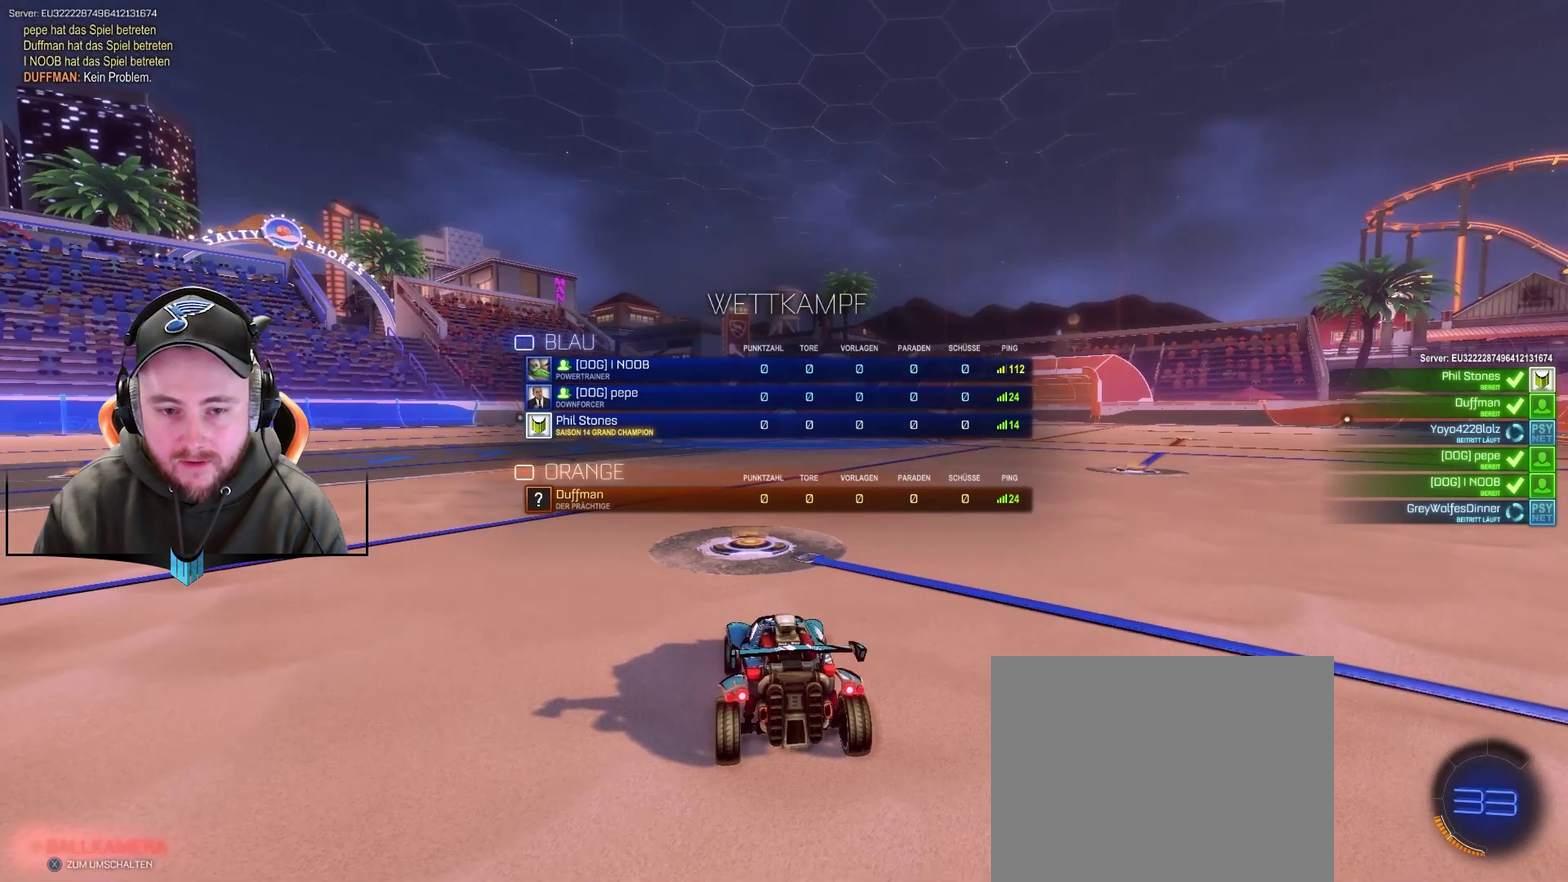
{"buttons": ["SELECT"], "left_stick": "center", "right_stick": "center", "events": []}
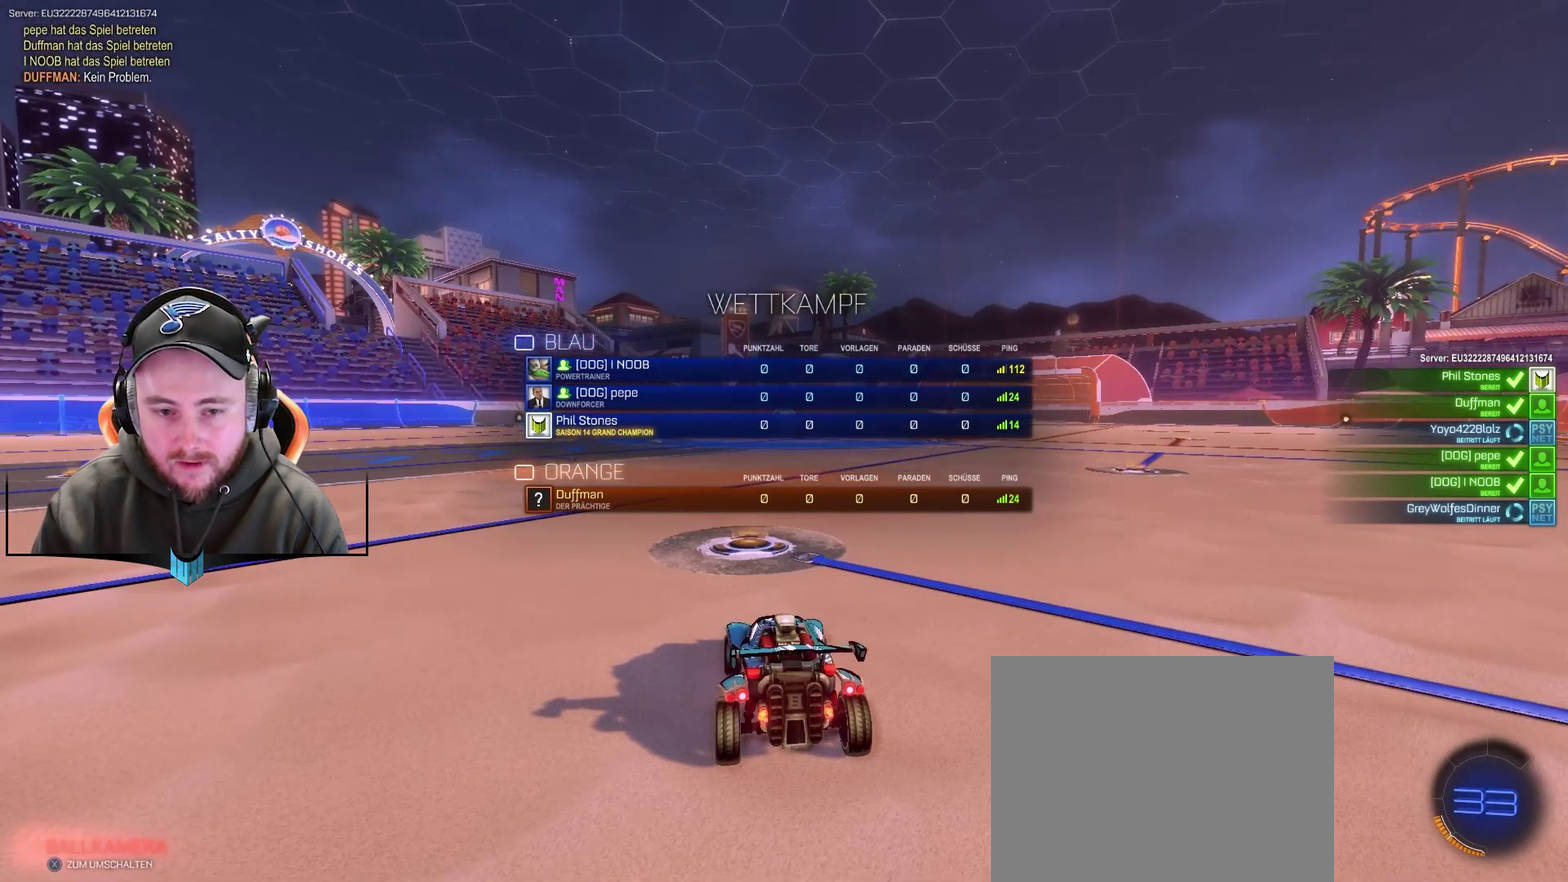
{"buttons": ["SELECT"], "left_stick": "center", "right_stick": "left", "events": [[450, "right_stick", "left"]]}
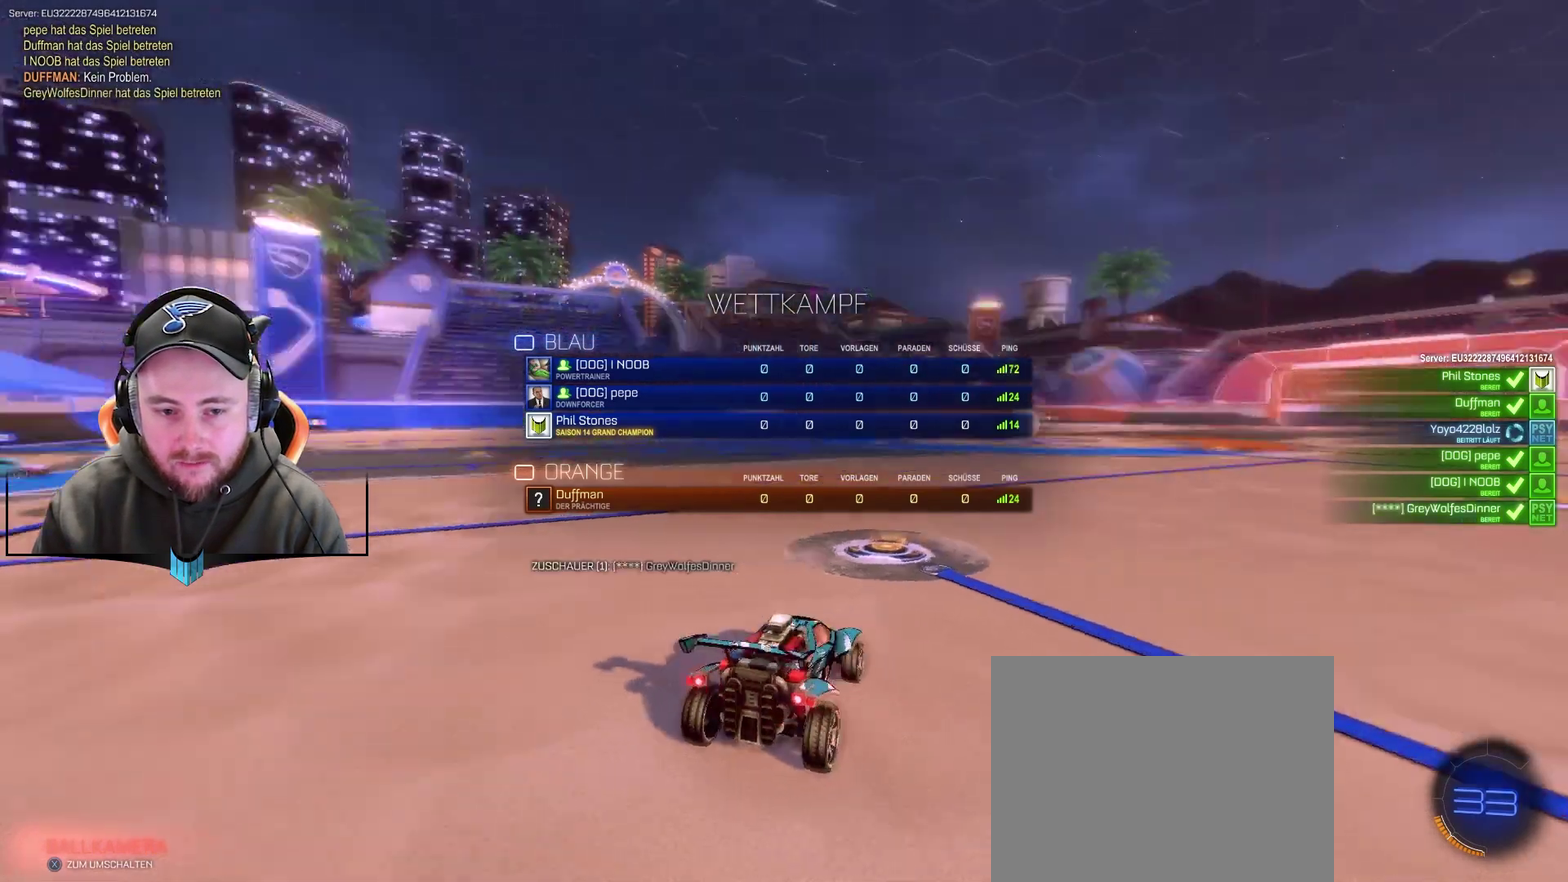
{"buttons": ["SELECT"], "left_stick": "center", "right_stick": "center", "events": [[333, "right_stick", "center"]]}
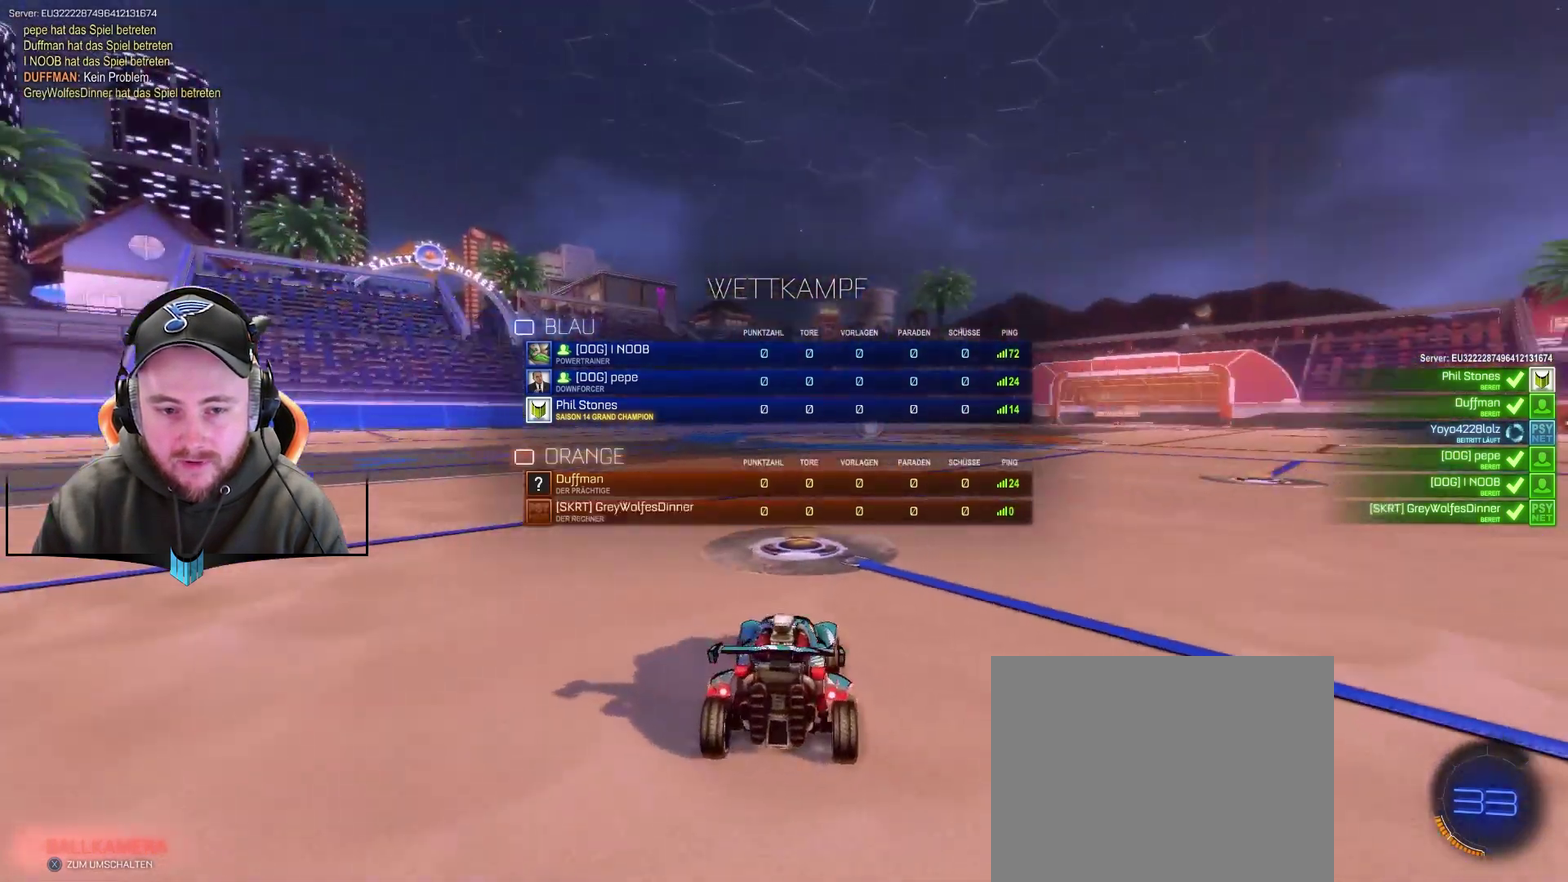
{"buttons": ["SELECT"], "left_stick": "center", "right_stick": "center", "events": []}
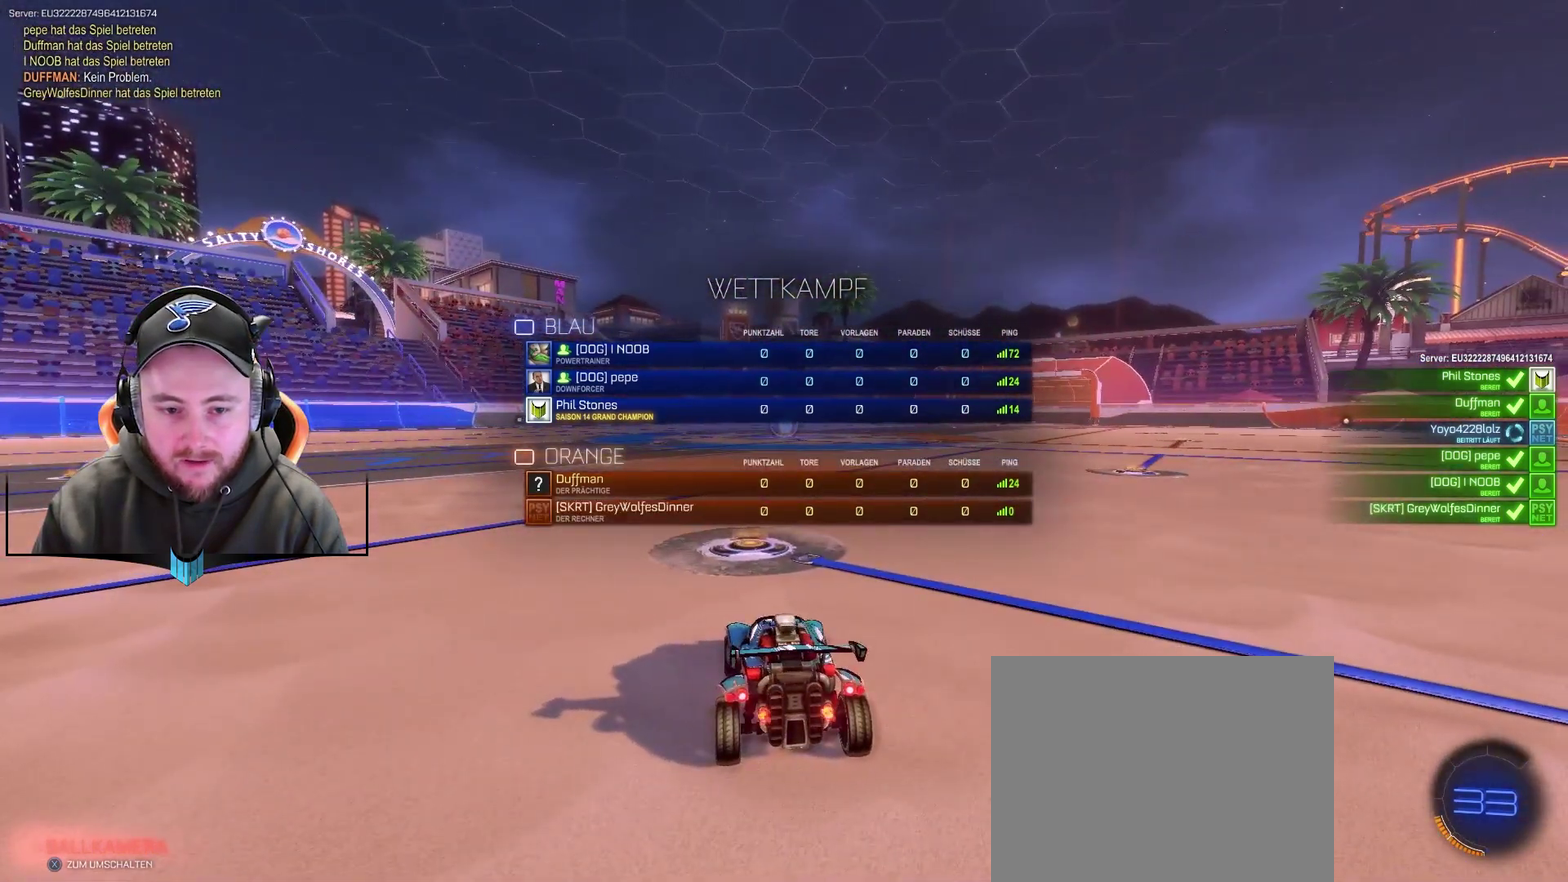
{"buttons": ["SELECT"], "left_stick": "center", "right_stick": "center", "events": []}